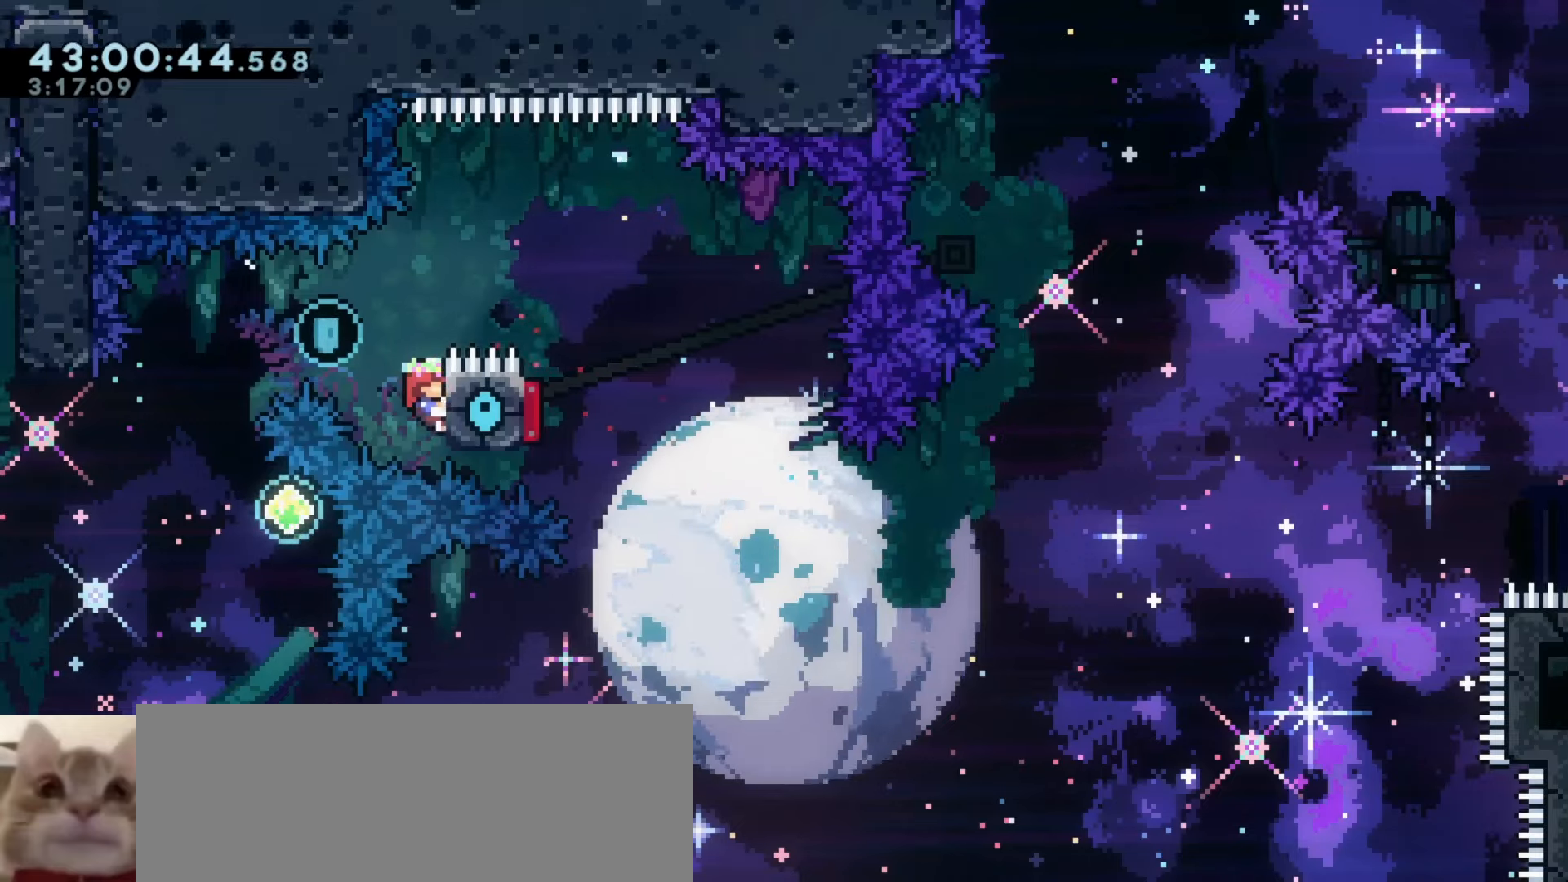
Gameplay with keyboard; each line is a JSON object with the keys held at the frame after it. "events" lists presses ("down") and releases ("up") of "a", "d", "dash", "demo", "grab", "j1", "j2", "s" and "w" between this image and that frame as [ms after this image, input, new state], when the widget could be followed in between. No other keys are recorded. Mouse input is not recorded. Key names are as the overlay labels them; some are game actions (e.g. jump) rather than physical keys.
{"keys": ["a", "grab", "j1"], "events": [[16, "s", "up"], [233, "a", "down"], [433, "j1", "down"]]}
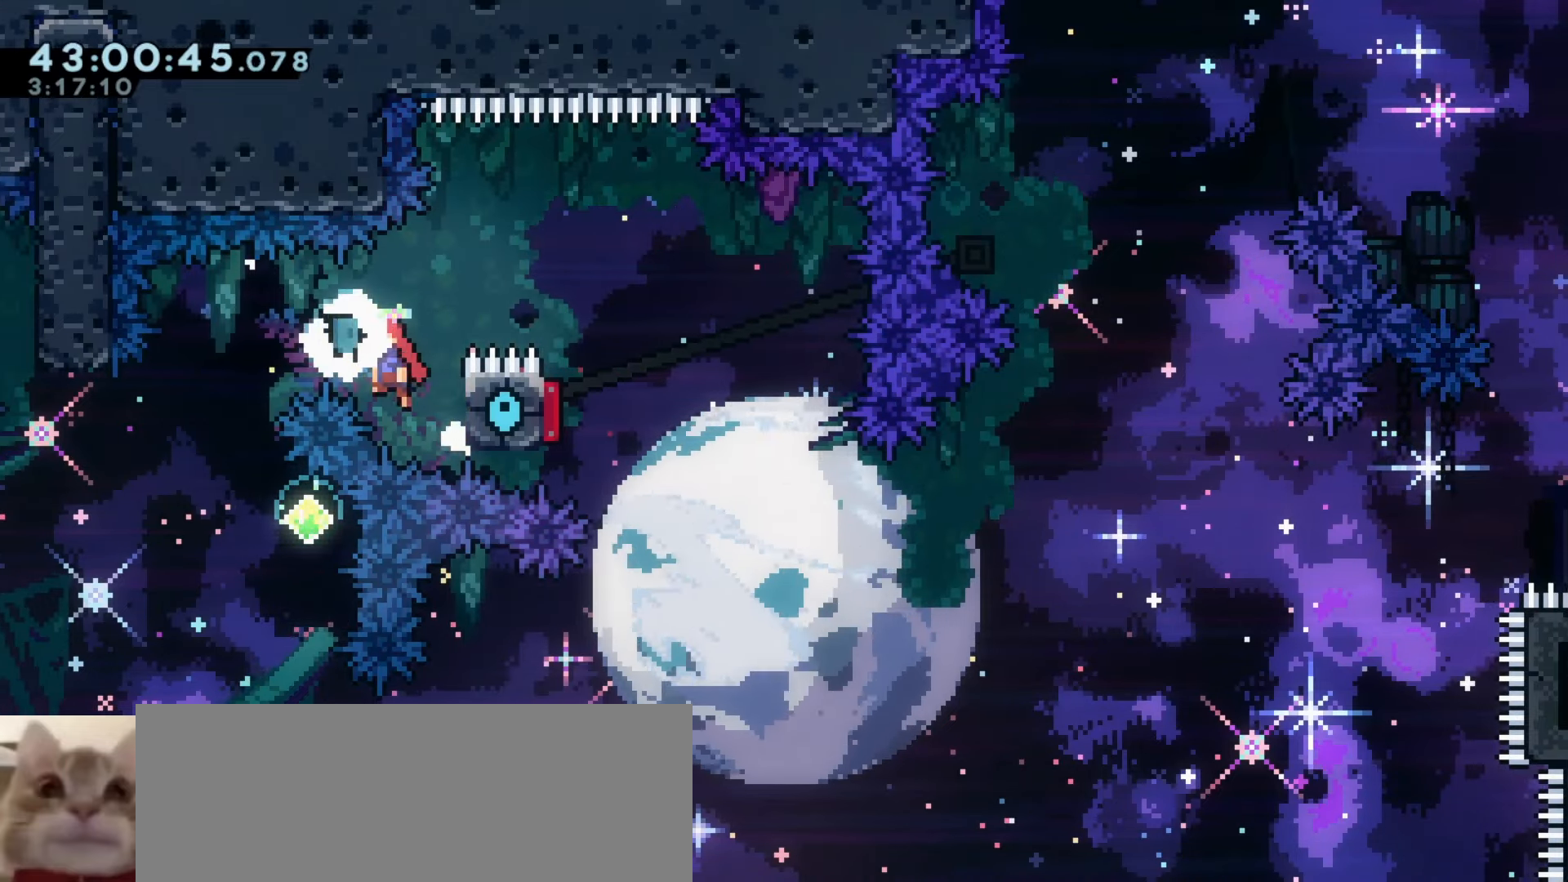
{"keys": ["d"], "events": [[116, "grab", "up"], [133, "j1", "up"], [316, "a", "up"], [433, "d", "down"]]}
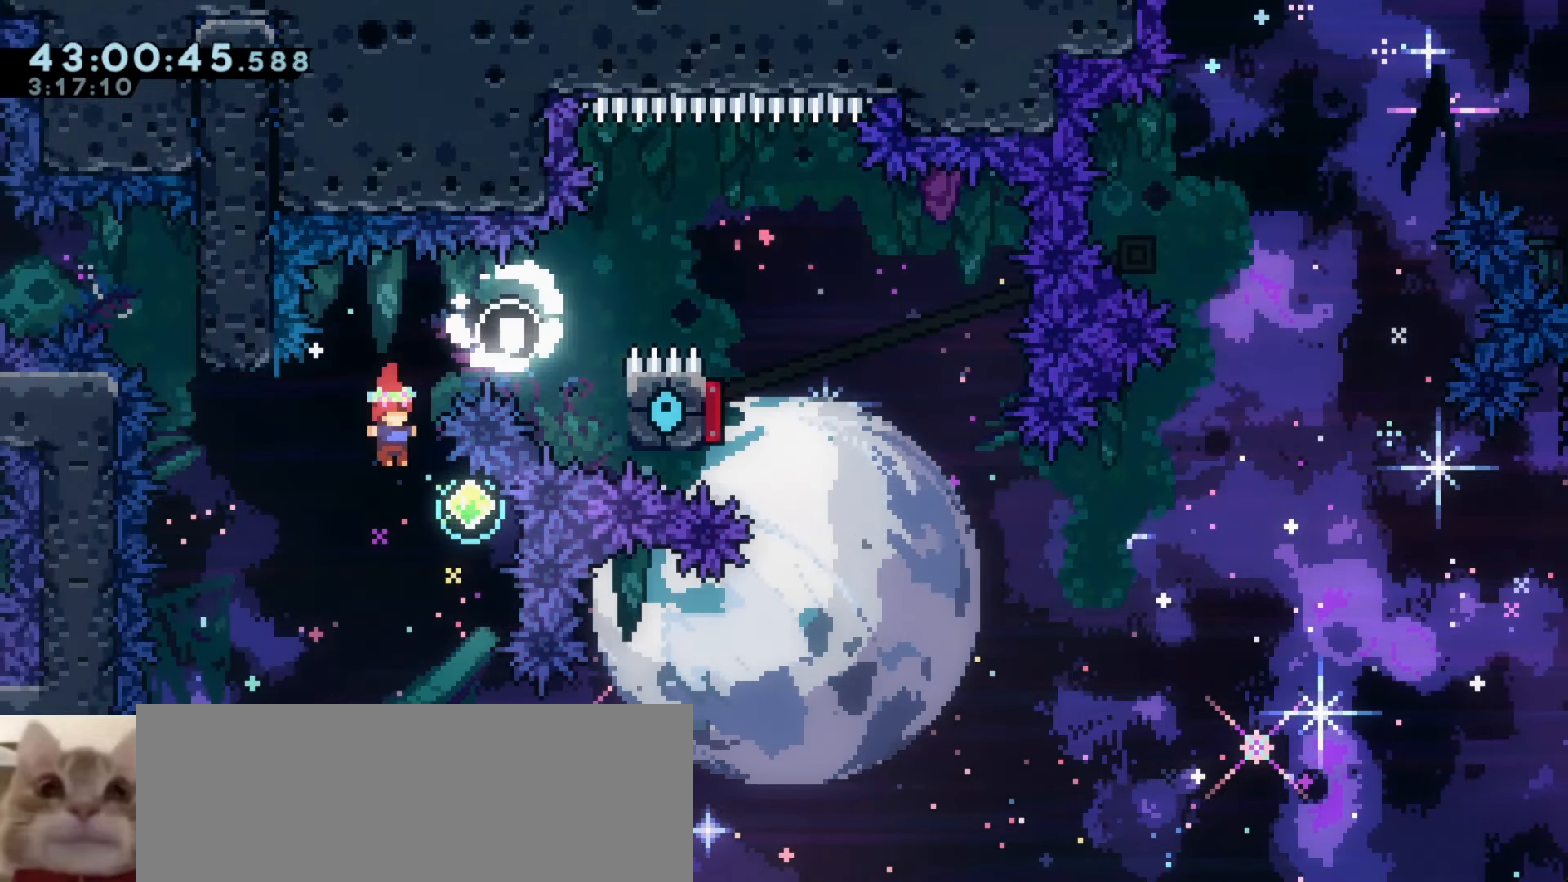
{"keys": [], "events": [[150, "a", "down"], [150, "demo", "down"], [150, "w", "down"], [183, "d", "up"], [300, "w", "up"], [333, "a", "up"], [333, "demo", "up"]]}
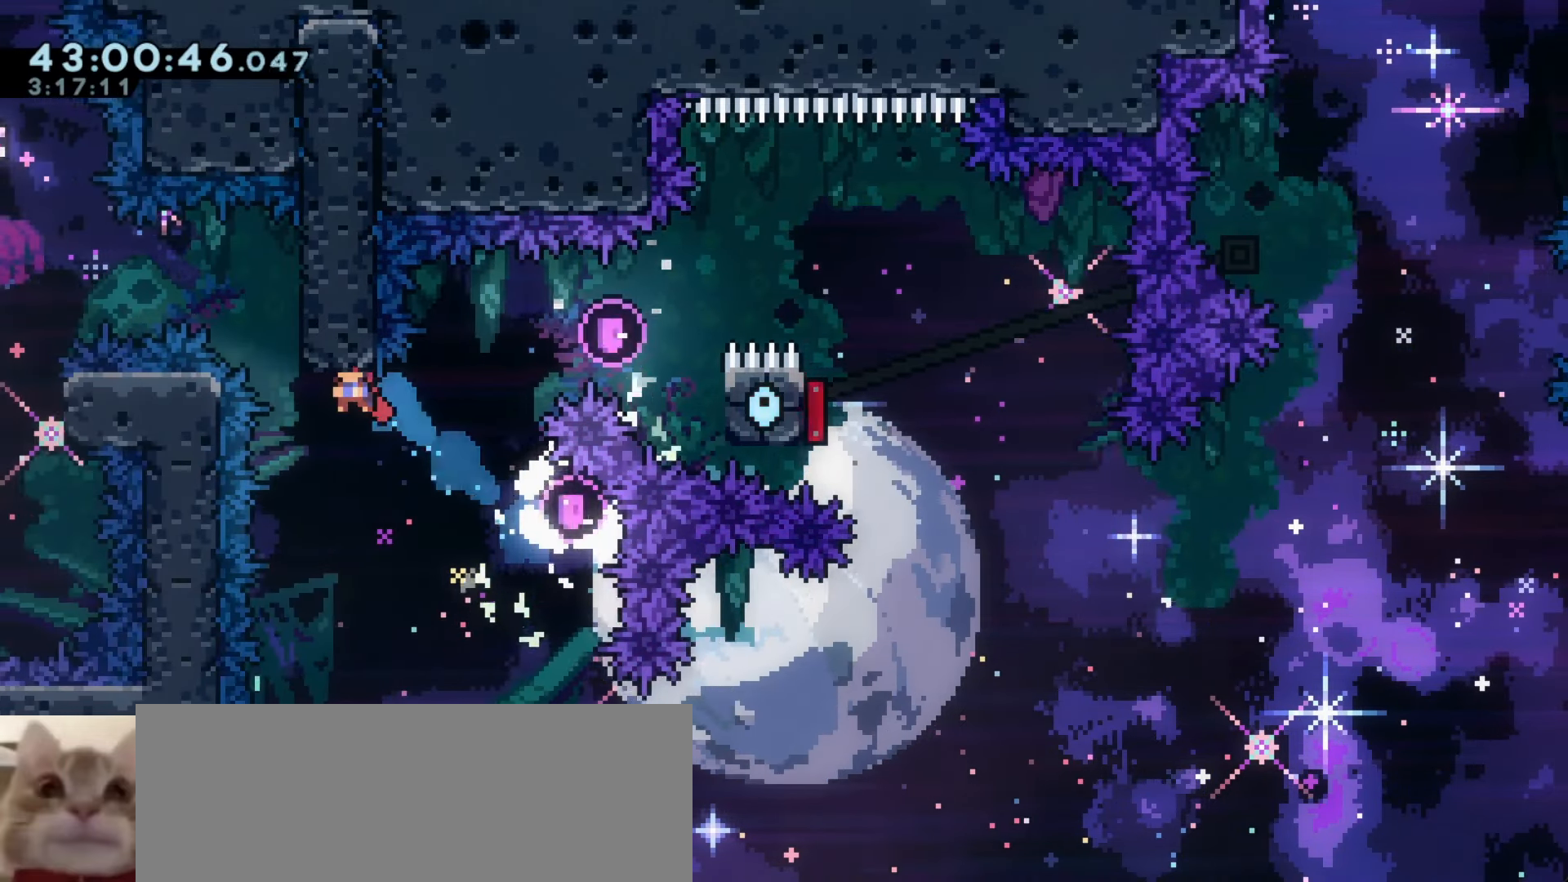
{"keys": [], "events": [[83, "a", "down"], [233, "a", "up"], [316, "demo", "down"], [316, "w", "down"], [450, "w", "up"], [500, "demo", "up"]]}
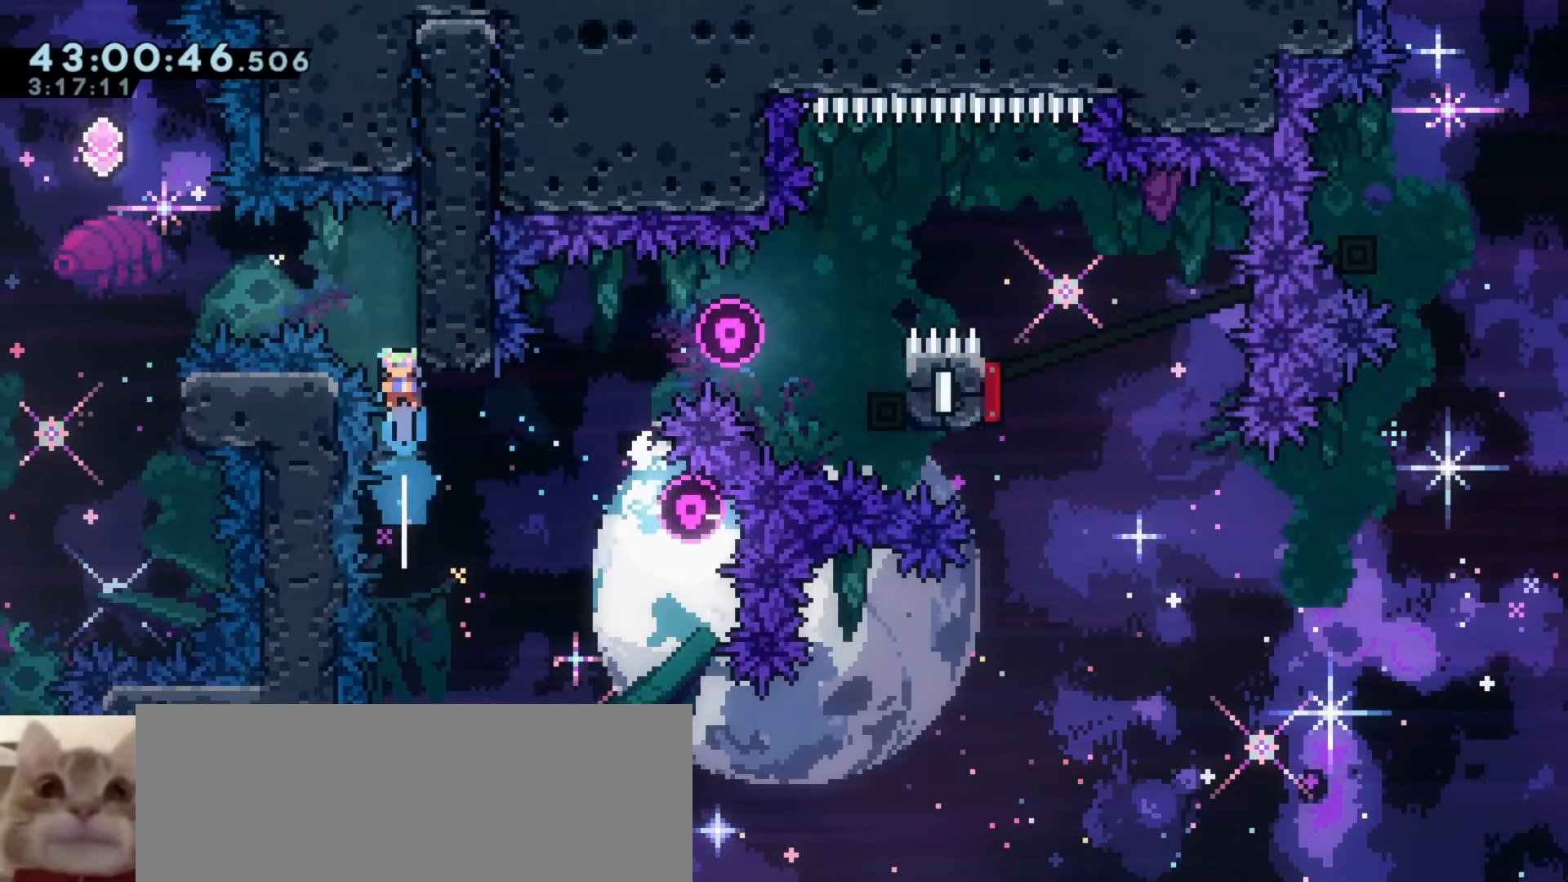
{"keys": ["grab"], "events": [[316, "d", "down"], [366, "grab", "down"], [450, "d", "up"]]}
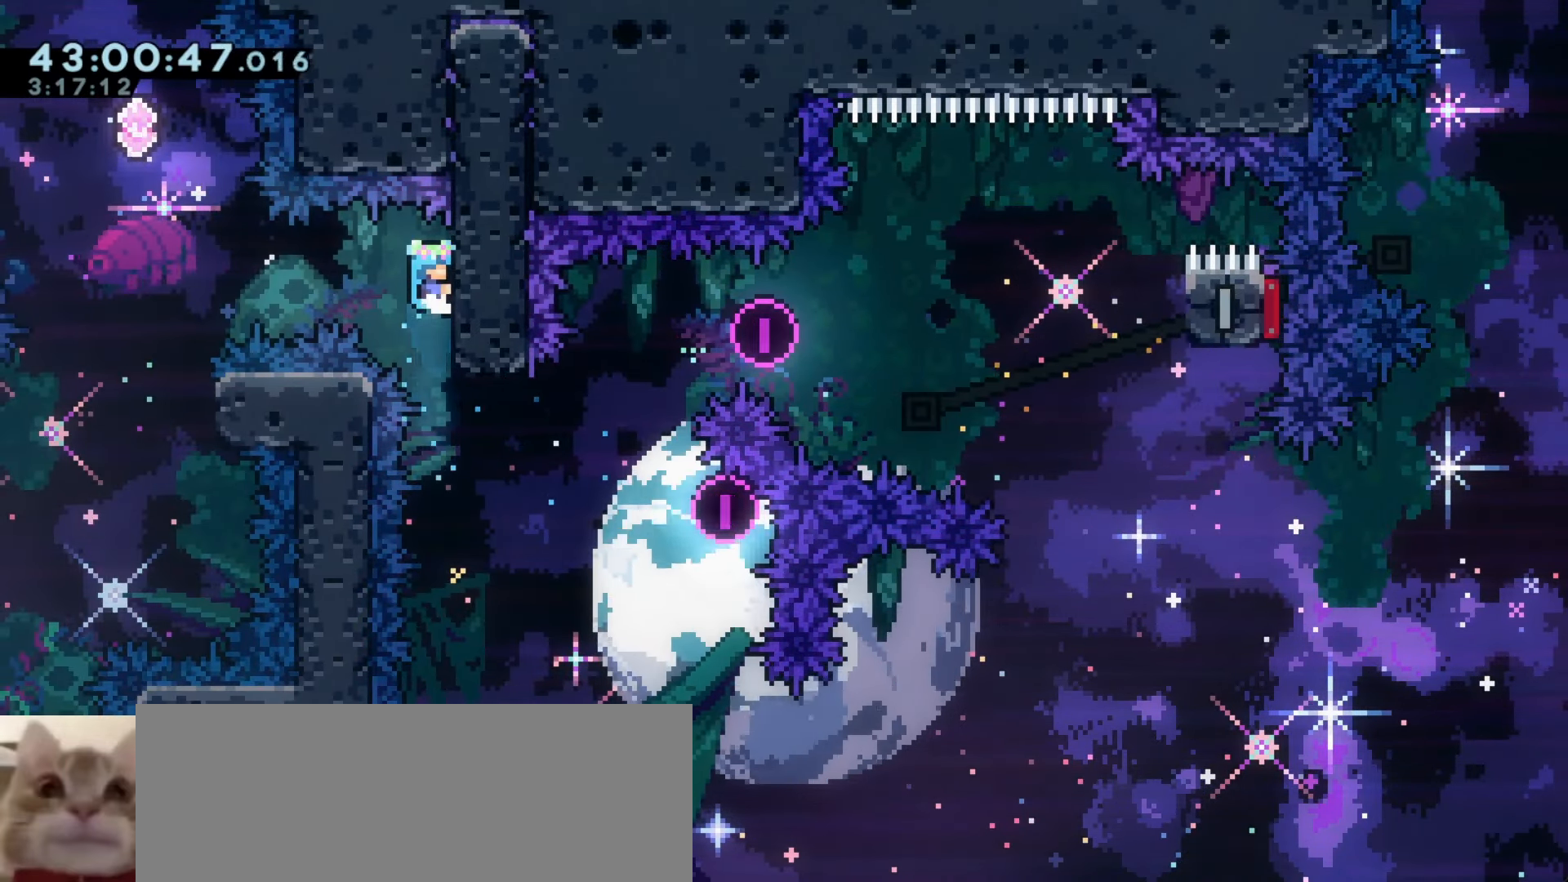
{"keys": ["a", "grab", "j1"], "events": [[16, "s", "down"], [166, "s", "up"], [366, "a", "down"], [466, "j1", "down"]]}
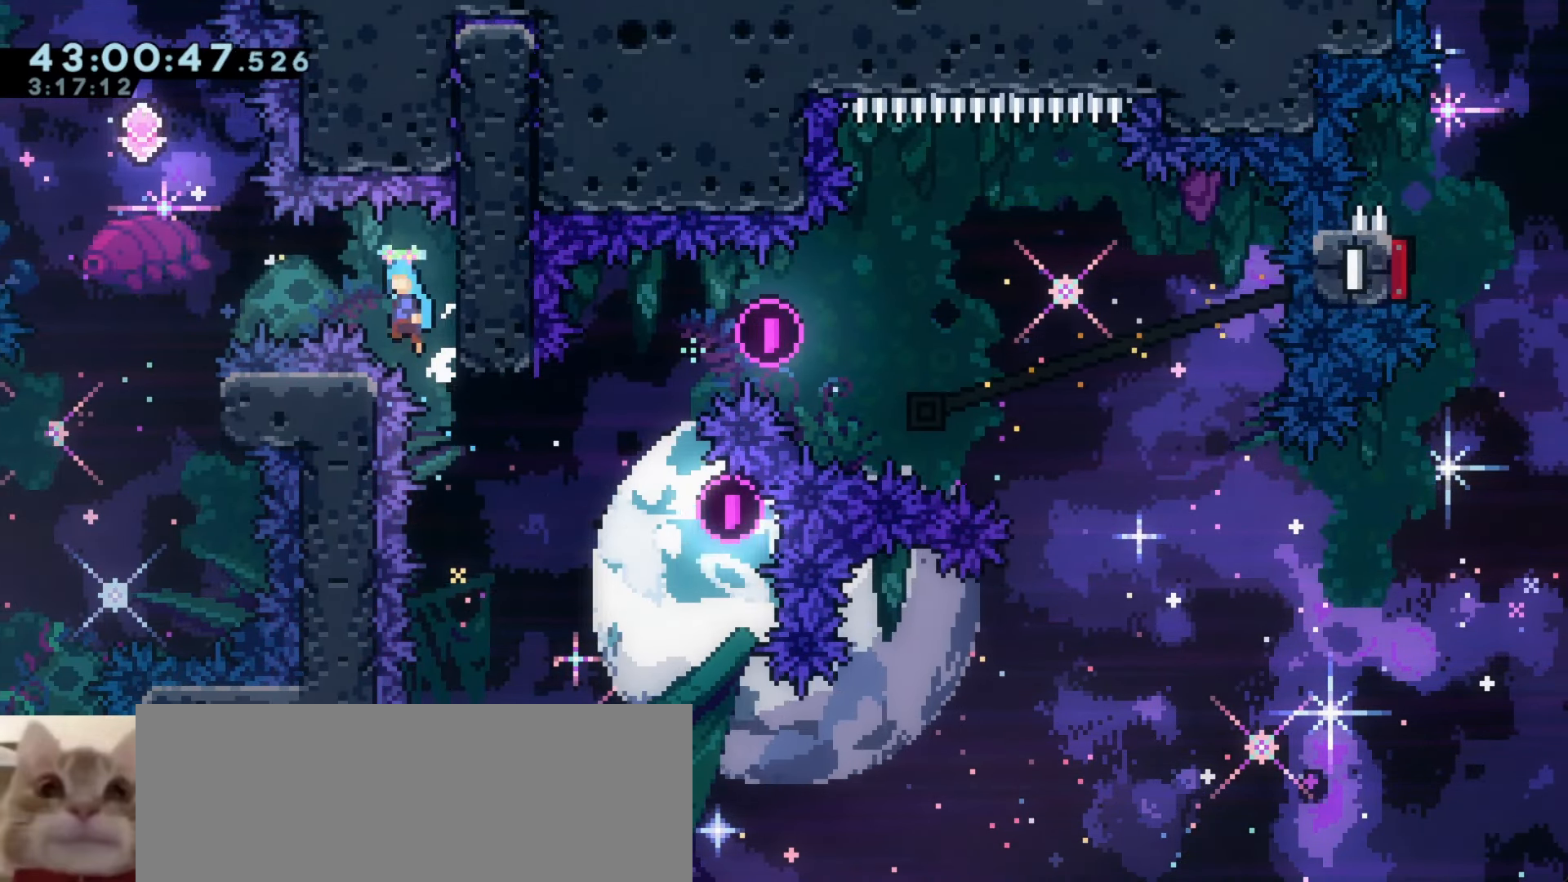
{"keys": ["d", "grab"], "events": [[100, "j1", "up"], [150, "j1", "down"], [416, "a", "up"], [416, "grab", "up"], [416, "j1", "up"], [466, "d", "down"], [483, "grab", "down"]]}
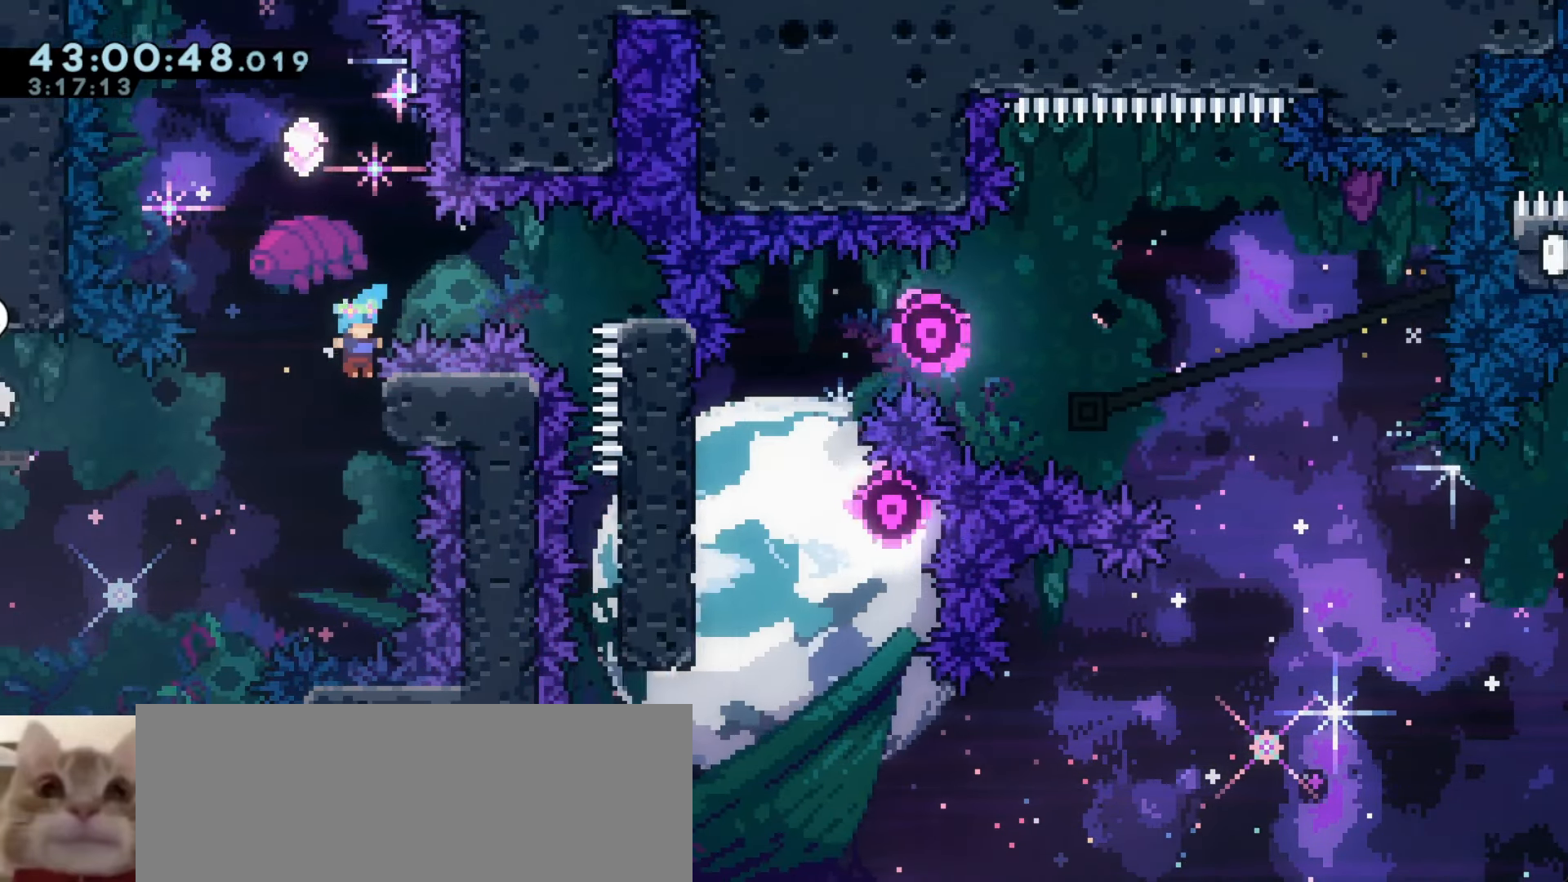
{"keys": ["grab"], "events": [[400, "d", "up"]]}
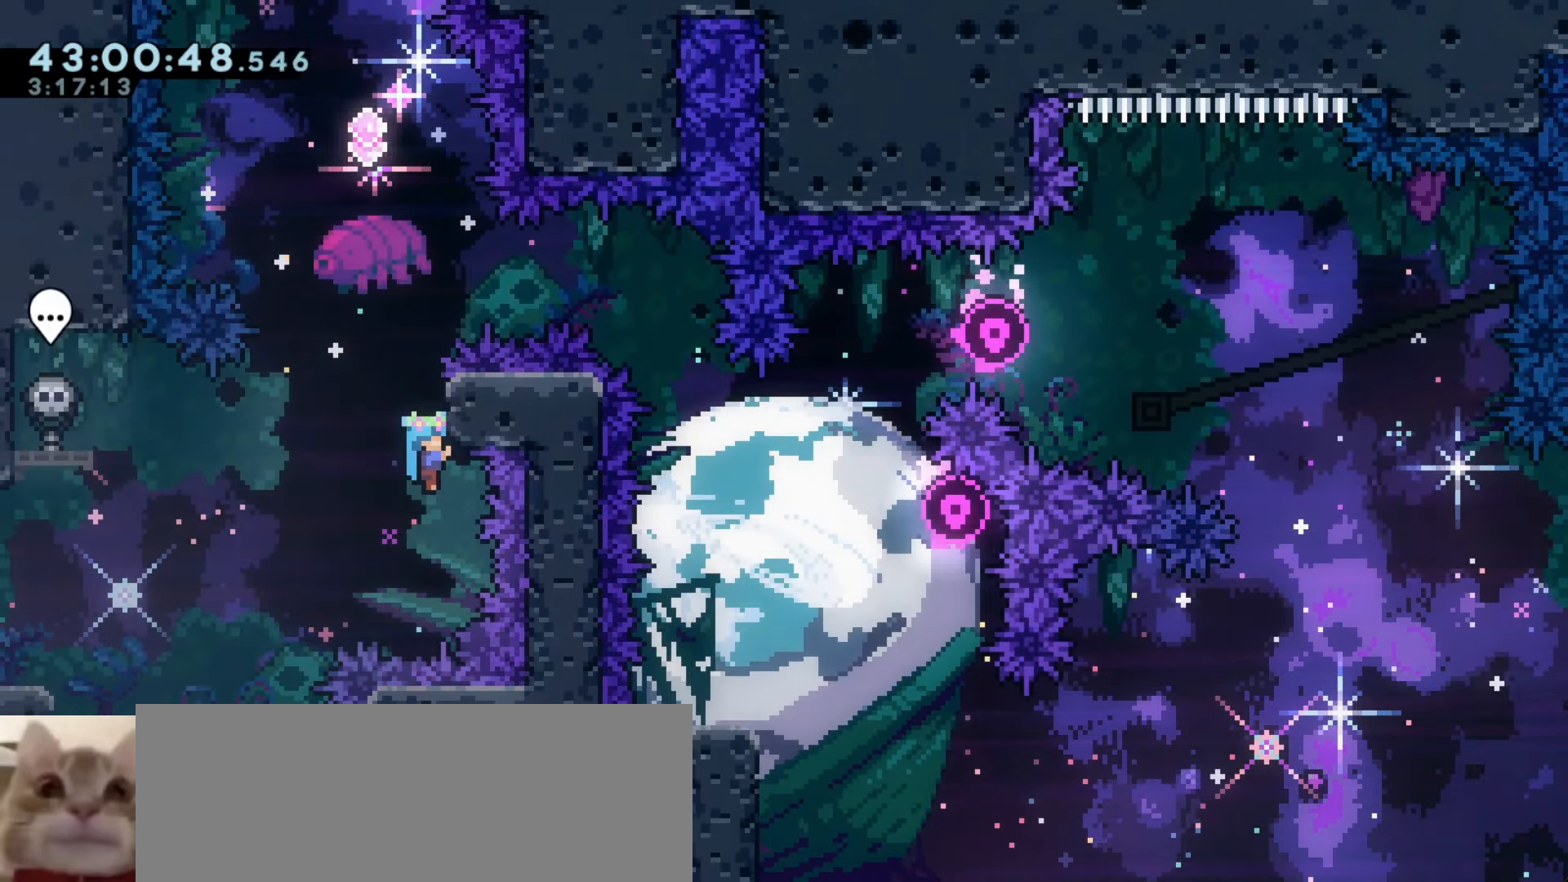
{"keys": ["a", "grab", "j1"], "events": [[150, "a", "down"], [450, "j1", "down"]]}
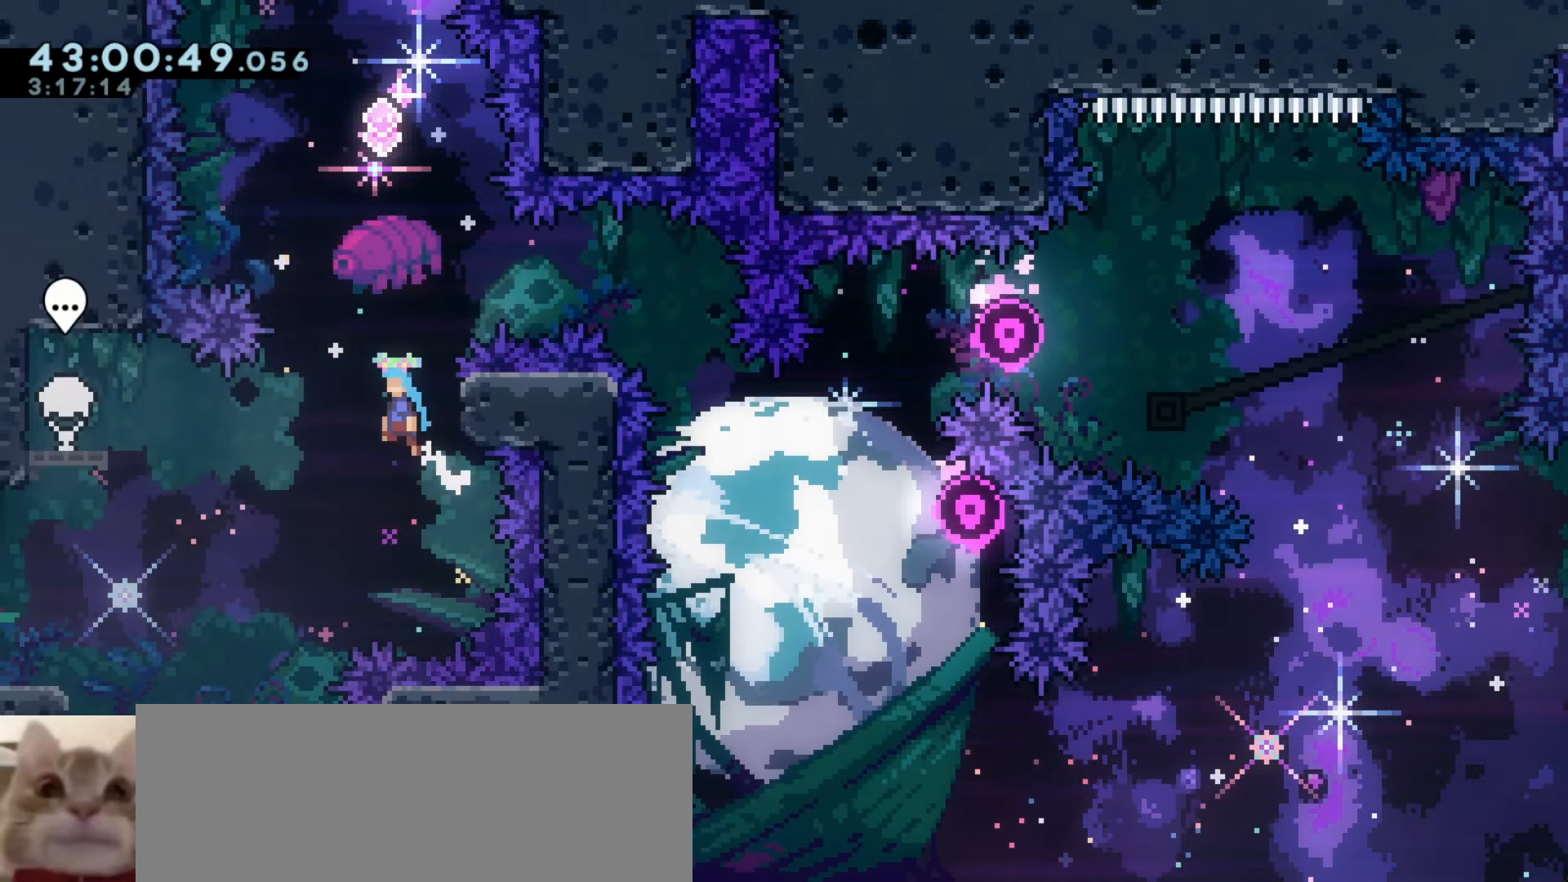
{"keys": ["a", "grab", "j1"], "events": [[50, "j1", "up"], [66, "grab", "up"], [116, "grab", "down"], [133, "j1", "down"]]}
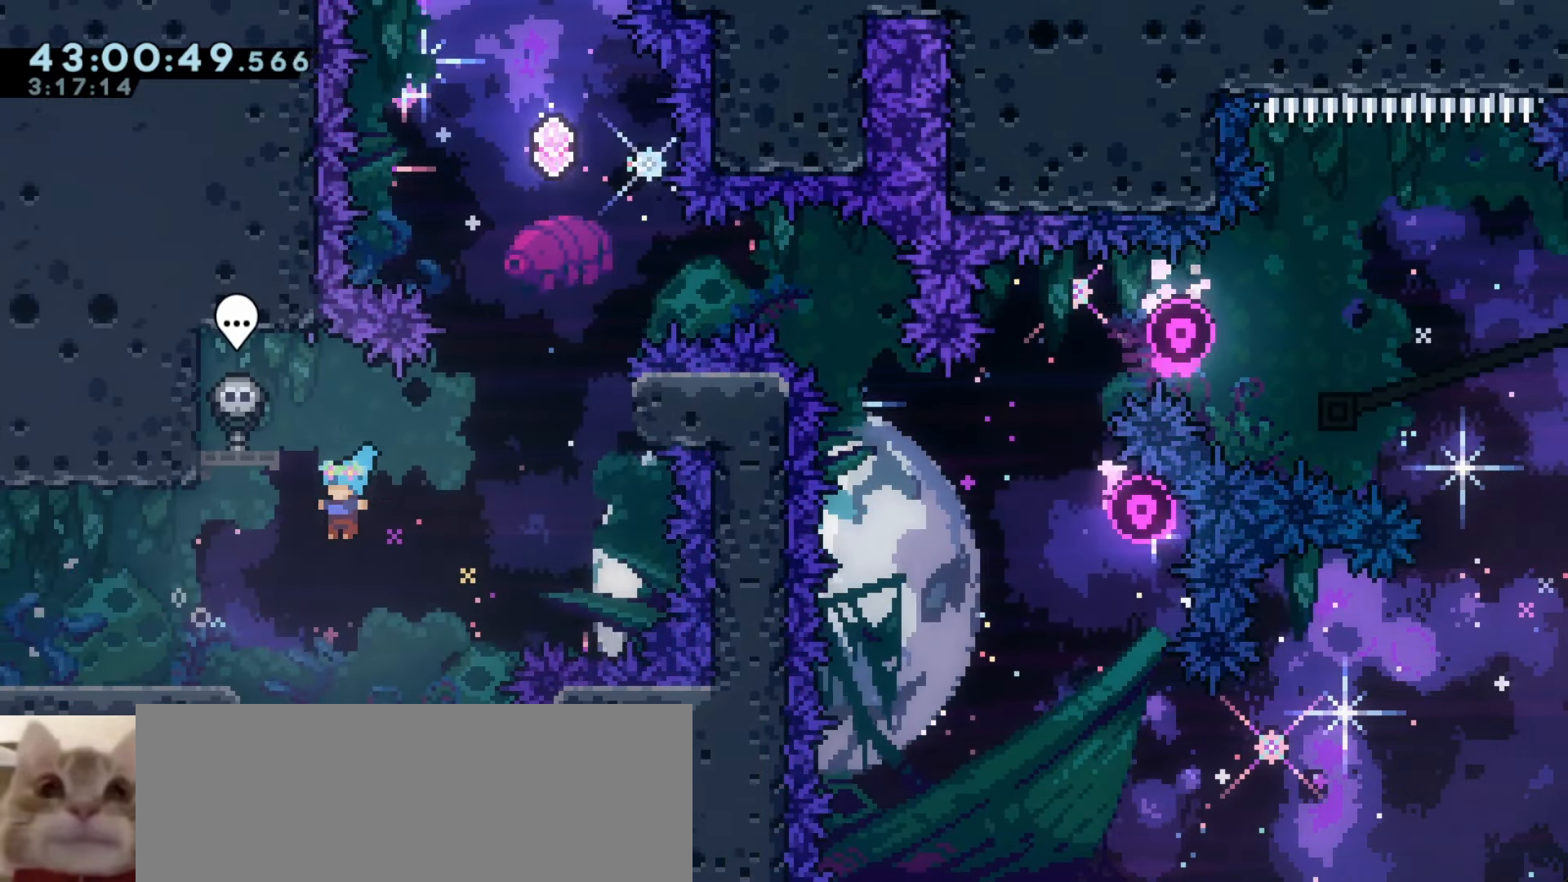
{"keys": [], "events": [[83, "j1", "up"], [183, "j1", "down"], [316, "j1", "up"], [333, "grab", "up"], [416, "a", "up"]]}
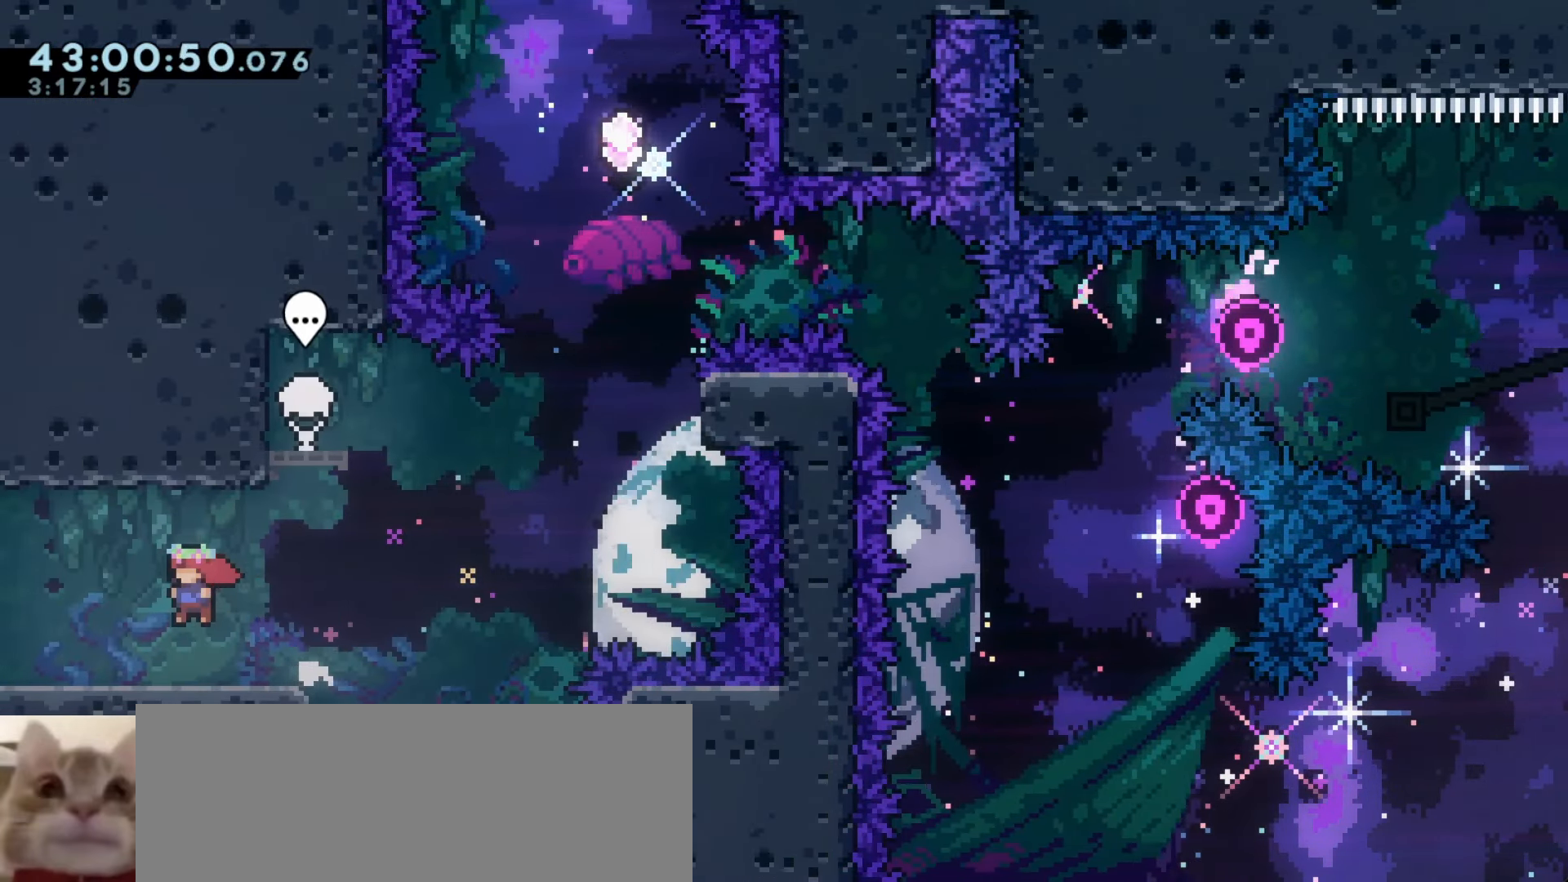
{"keys": ["a", "dash"], "events": [[450, "a", "down"], [450, "dash", "down"]]}
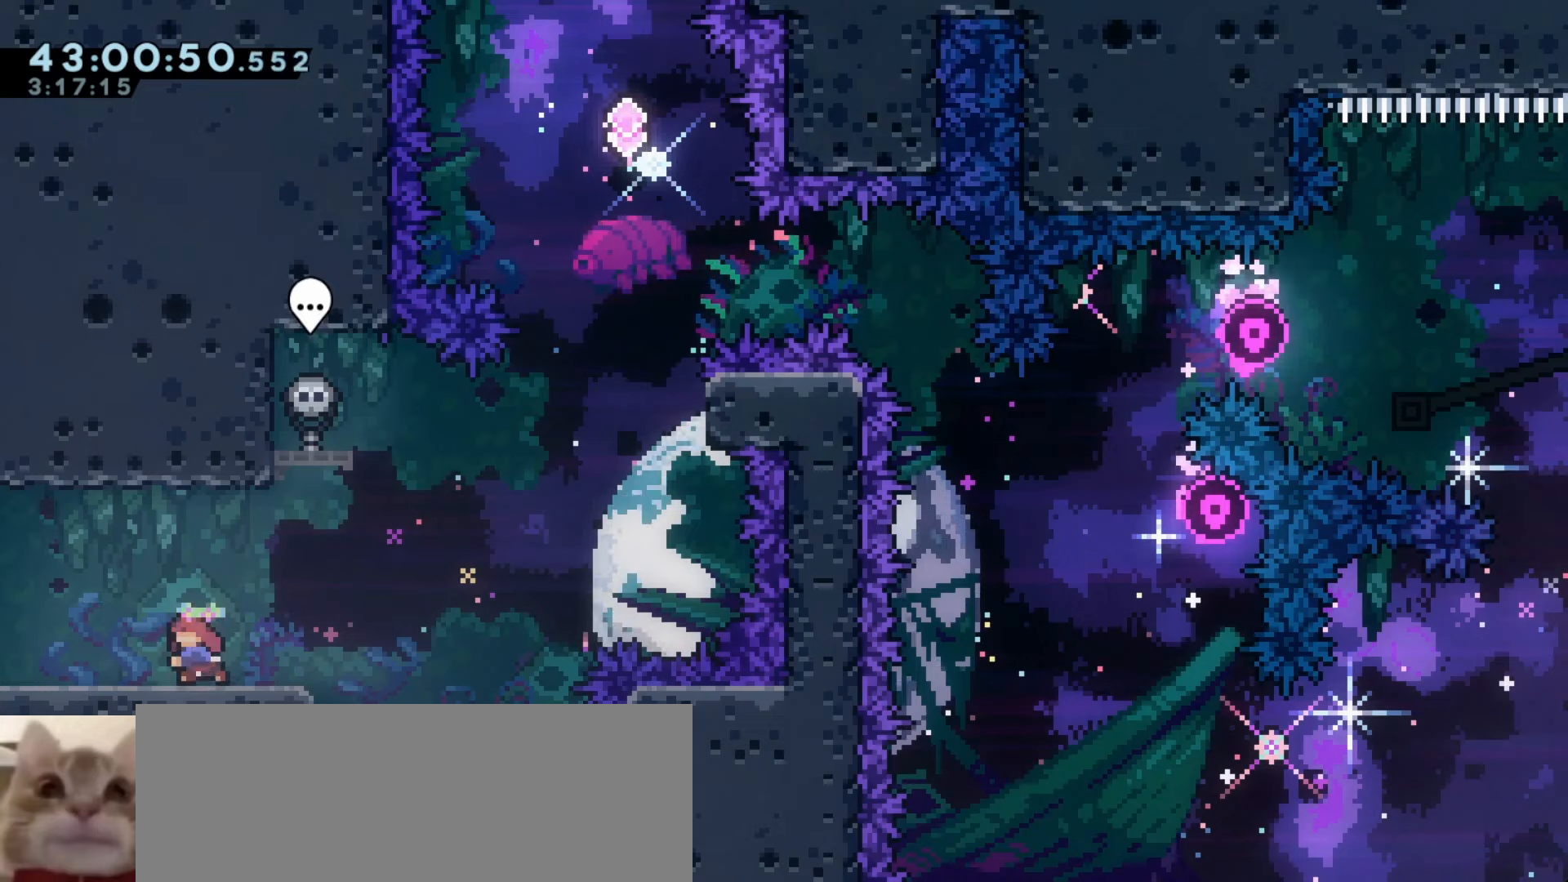
{"keys": ["a"], "events": [[116, "dash", "up"]]}
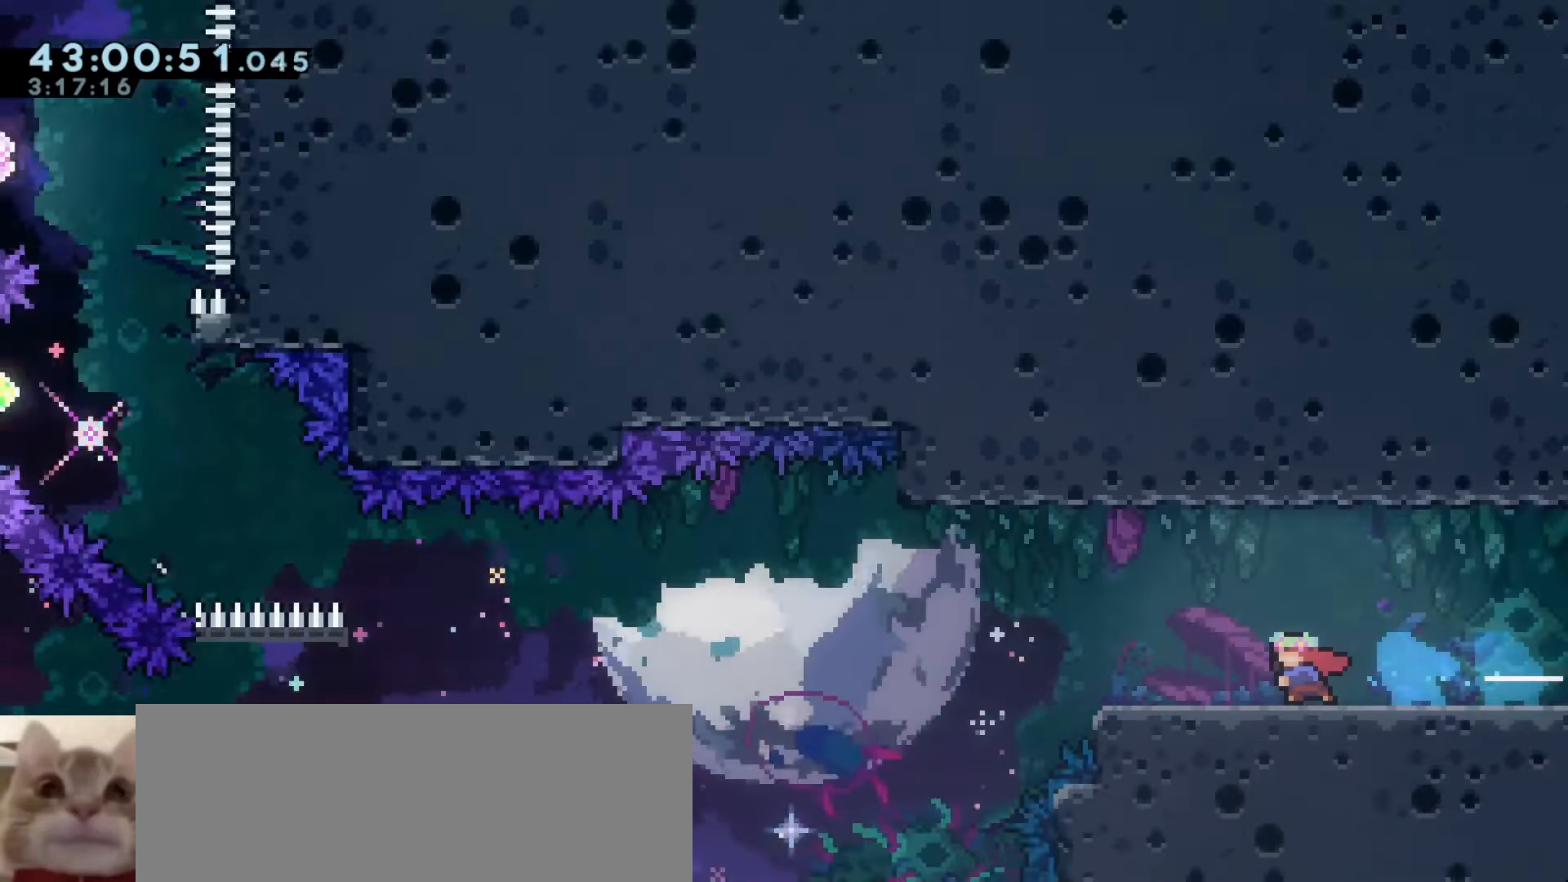
{"keys": ["a"], "events": []}
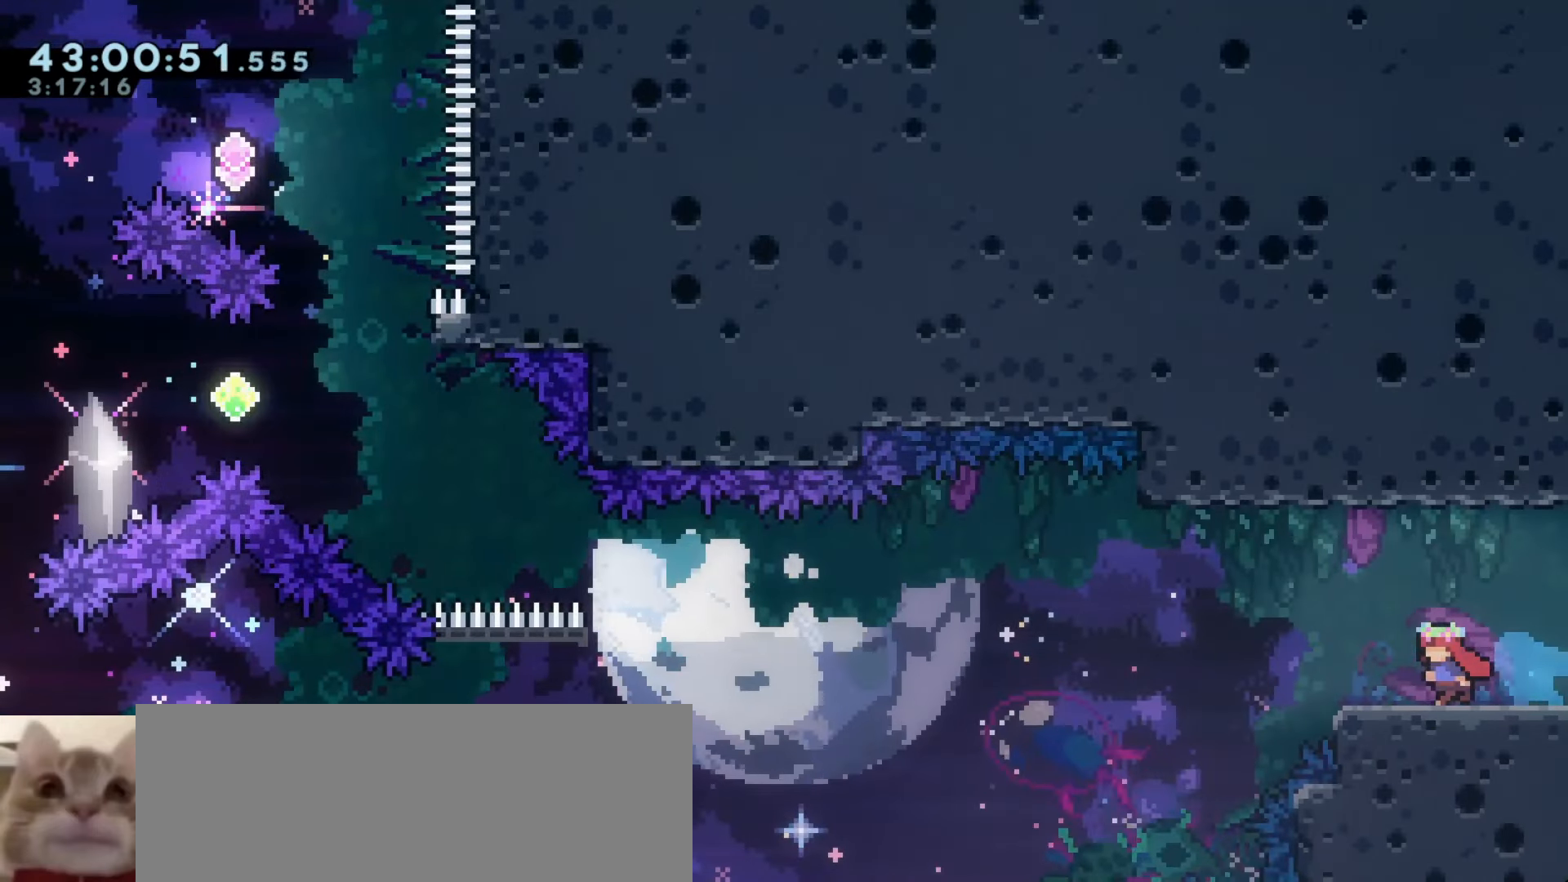
{"keys": [], "events": [[33, "a", "up"], [266, "s", "down"], [333, "s", "up"], [416, "s", "down"], [483, "s", "up"]]}
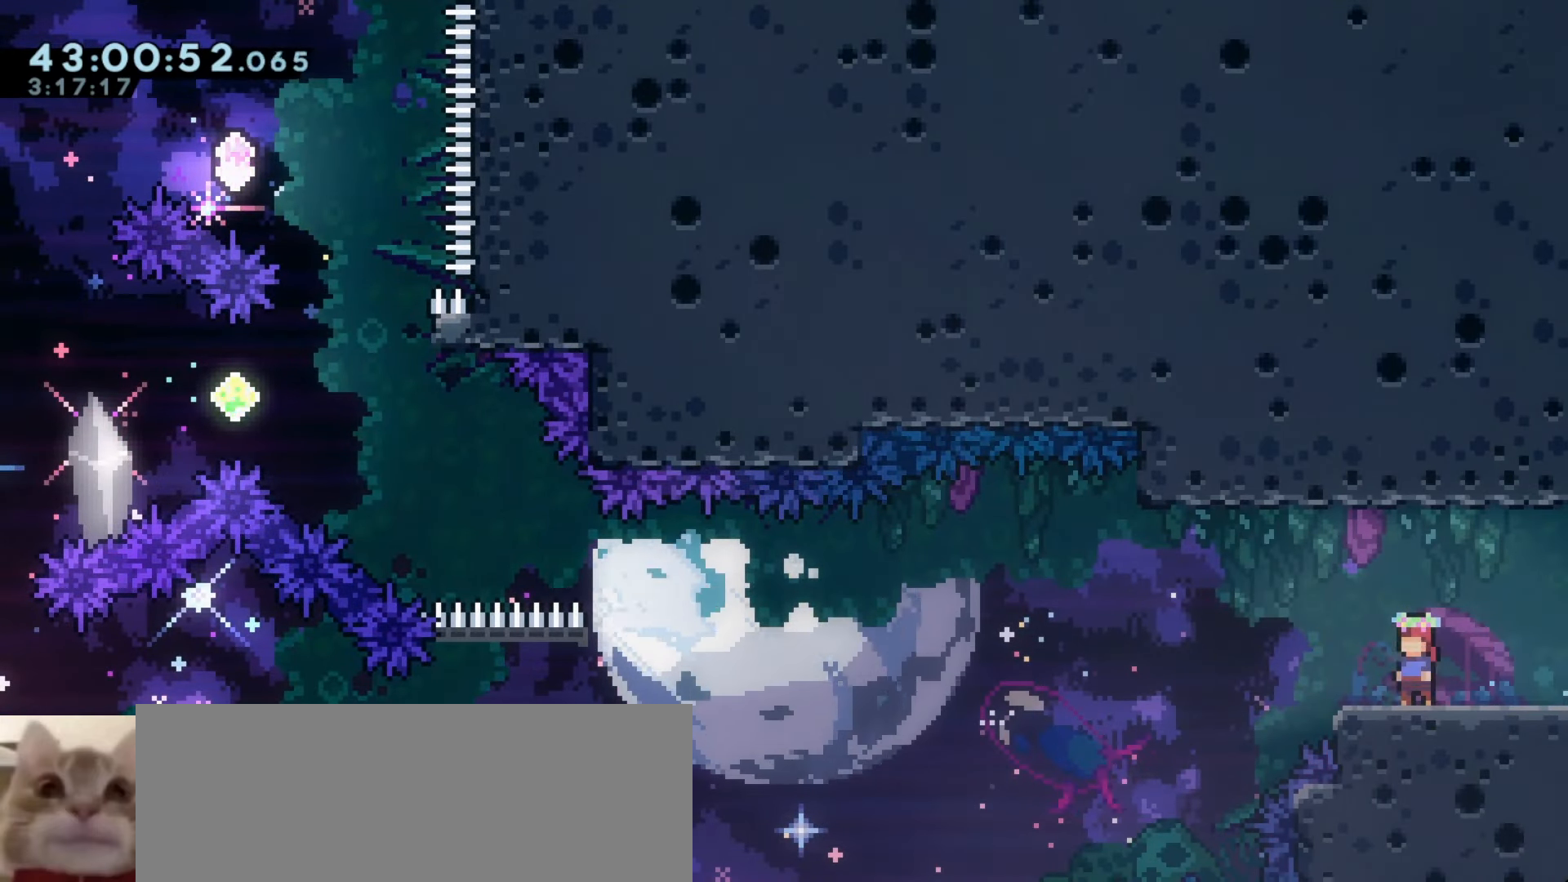
{"keys": [], "events": [[66, "s", "down"], [133, "s", "up"], [216, "s", "down"], [300, "s", "up"], [366, "s", "down"], [433, "s", "up"]]}
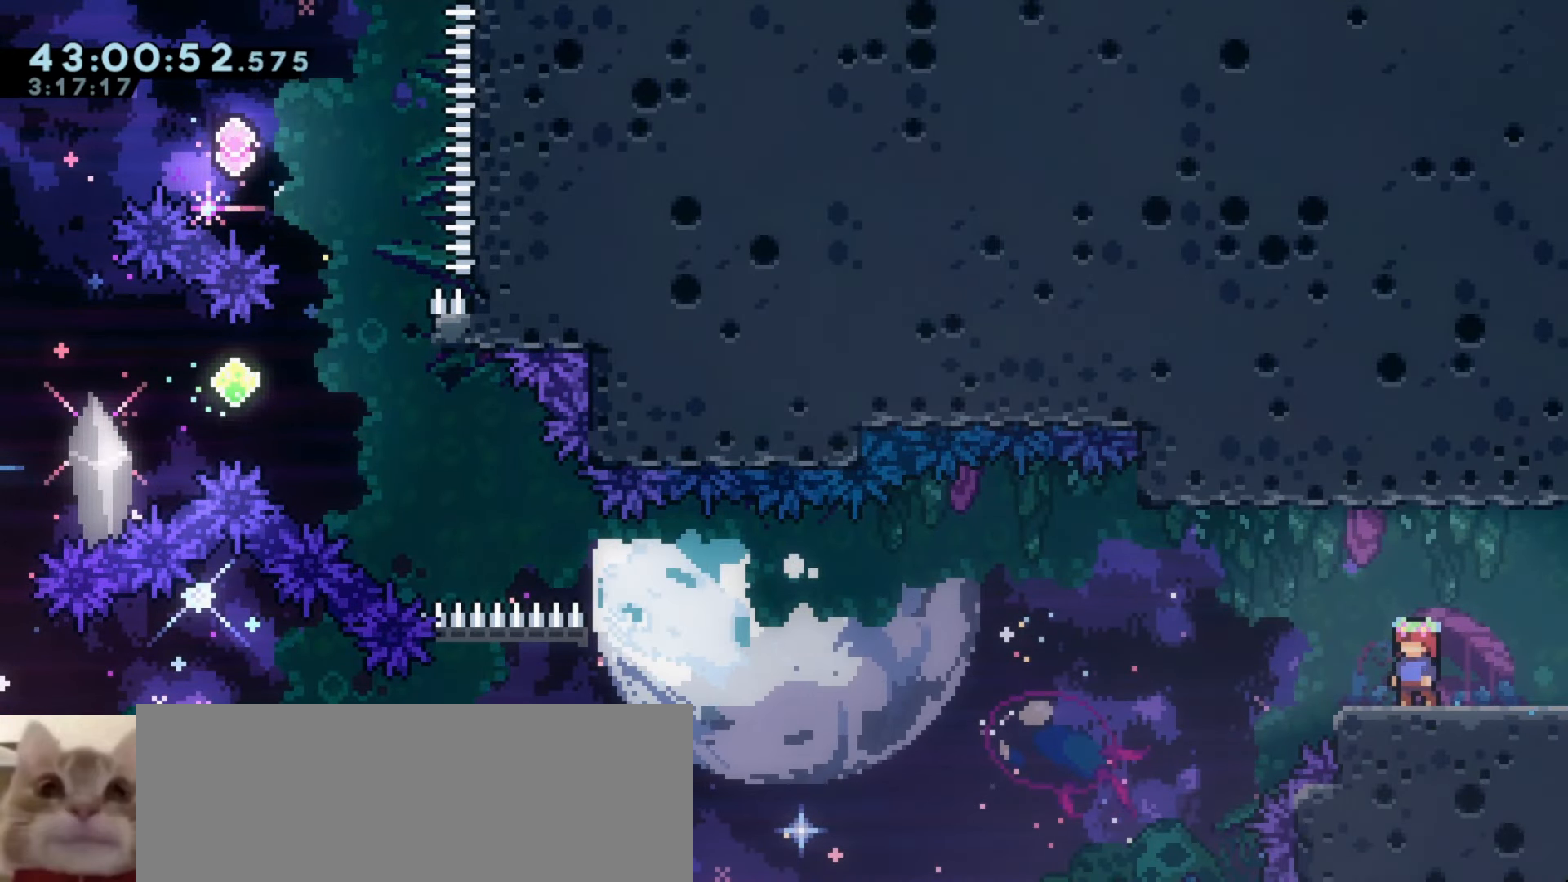
{"keys": [], "events": []}
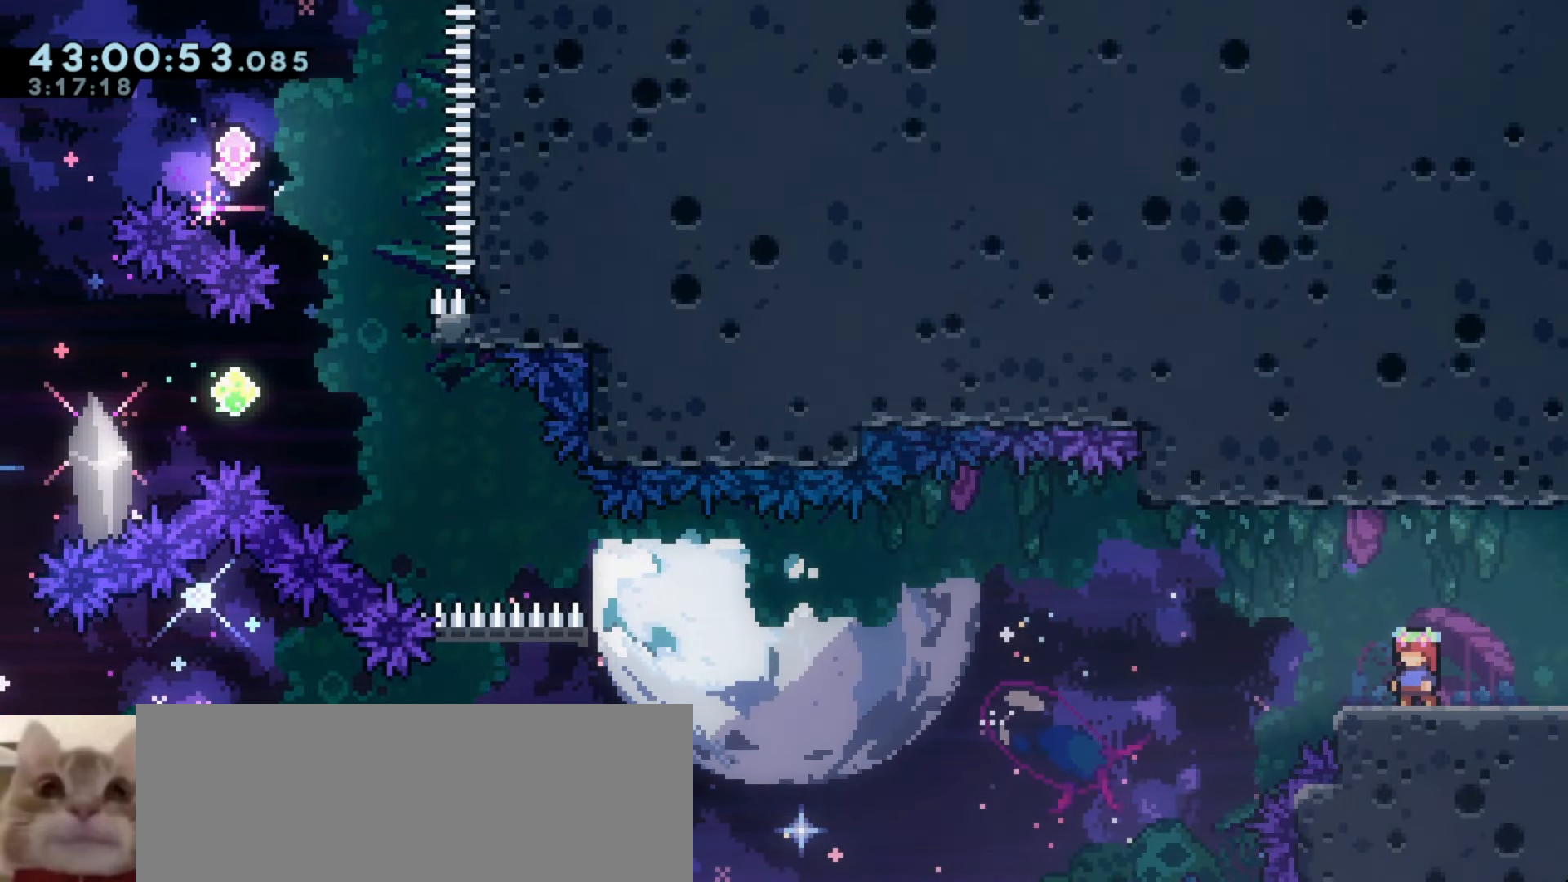
{"keys": ["a", "grab"], "events": [[50, "a", "down"], [50, "demo", "down"], [50, "j1", "down"], [83, "j1", "up"], [100, "demo", "up"], [150, "a", "up"], [316, "a", "down"], [333, "grab", "down"]]}
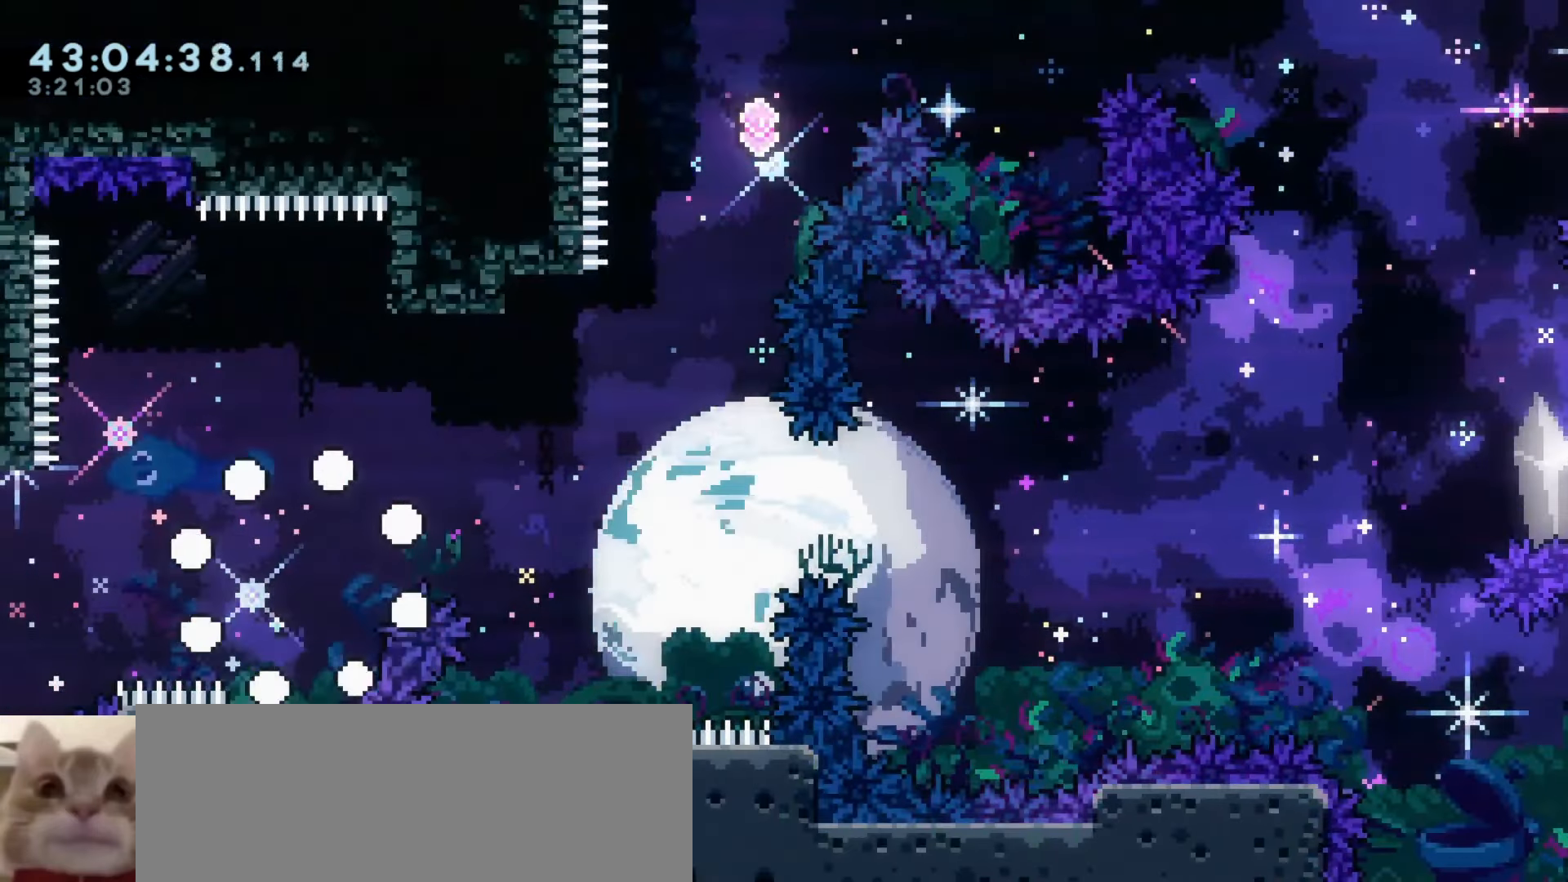
{"keys": [], "events": [[133, "a", "up"], [200, "grab", "up"]]}
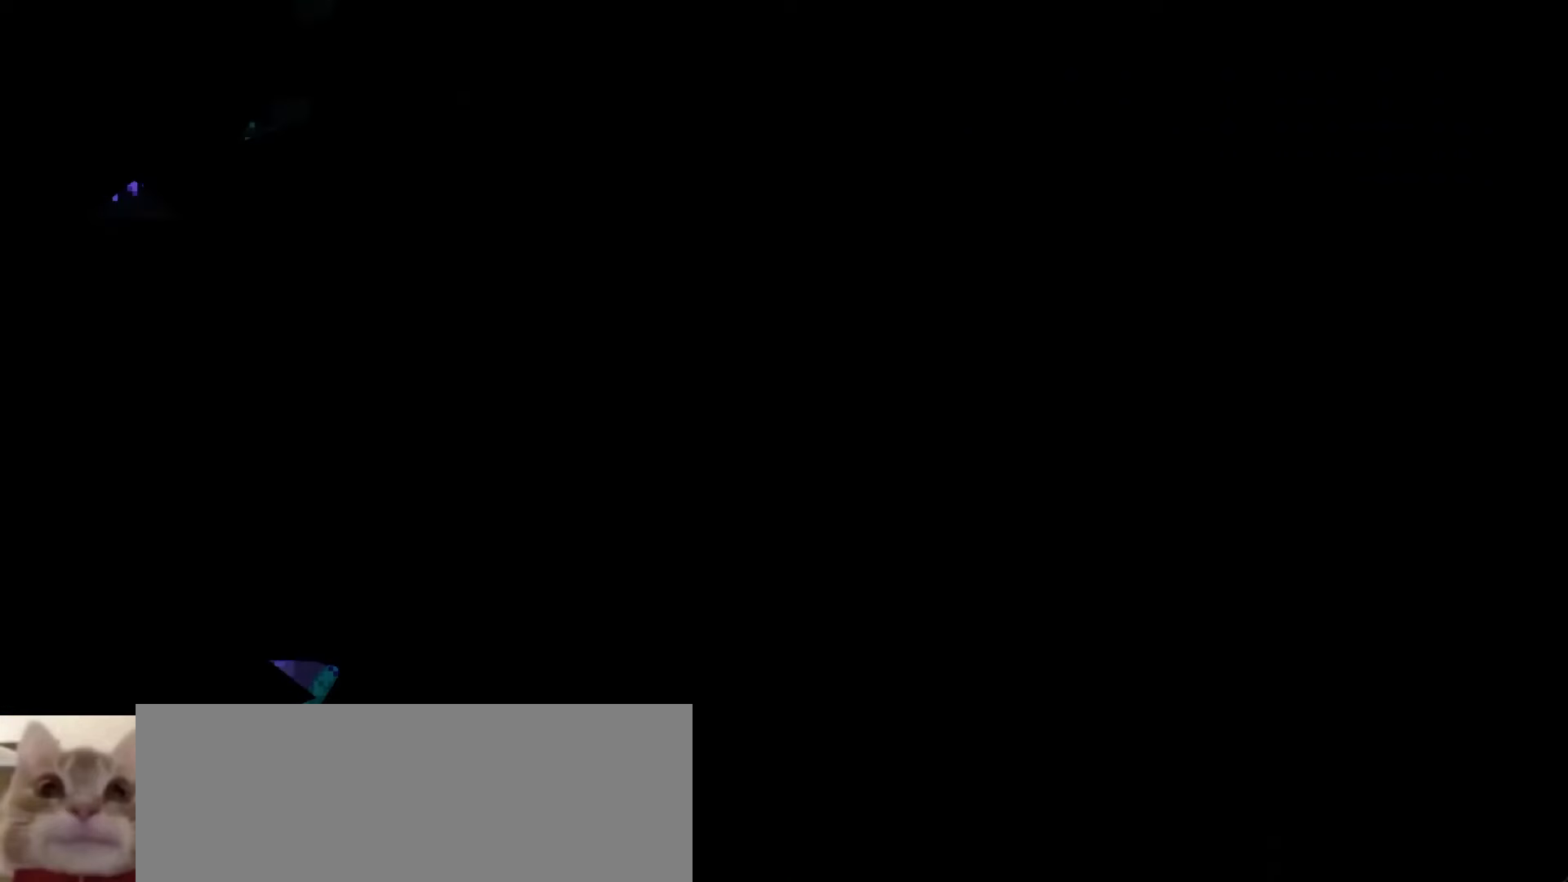
{"keys": ["a", "j1"], "events": [[83, "d", "down"], [233, "a", "down"], [250, "dash", "down"], [250, "s", "down"], [266, "d", "up"], [400, "s", "up"], [450, "dash", "up"], [466, "j1", "down"]]}
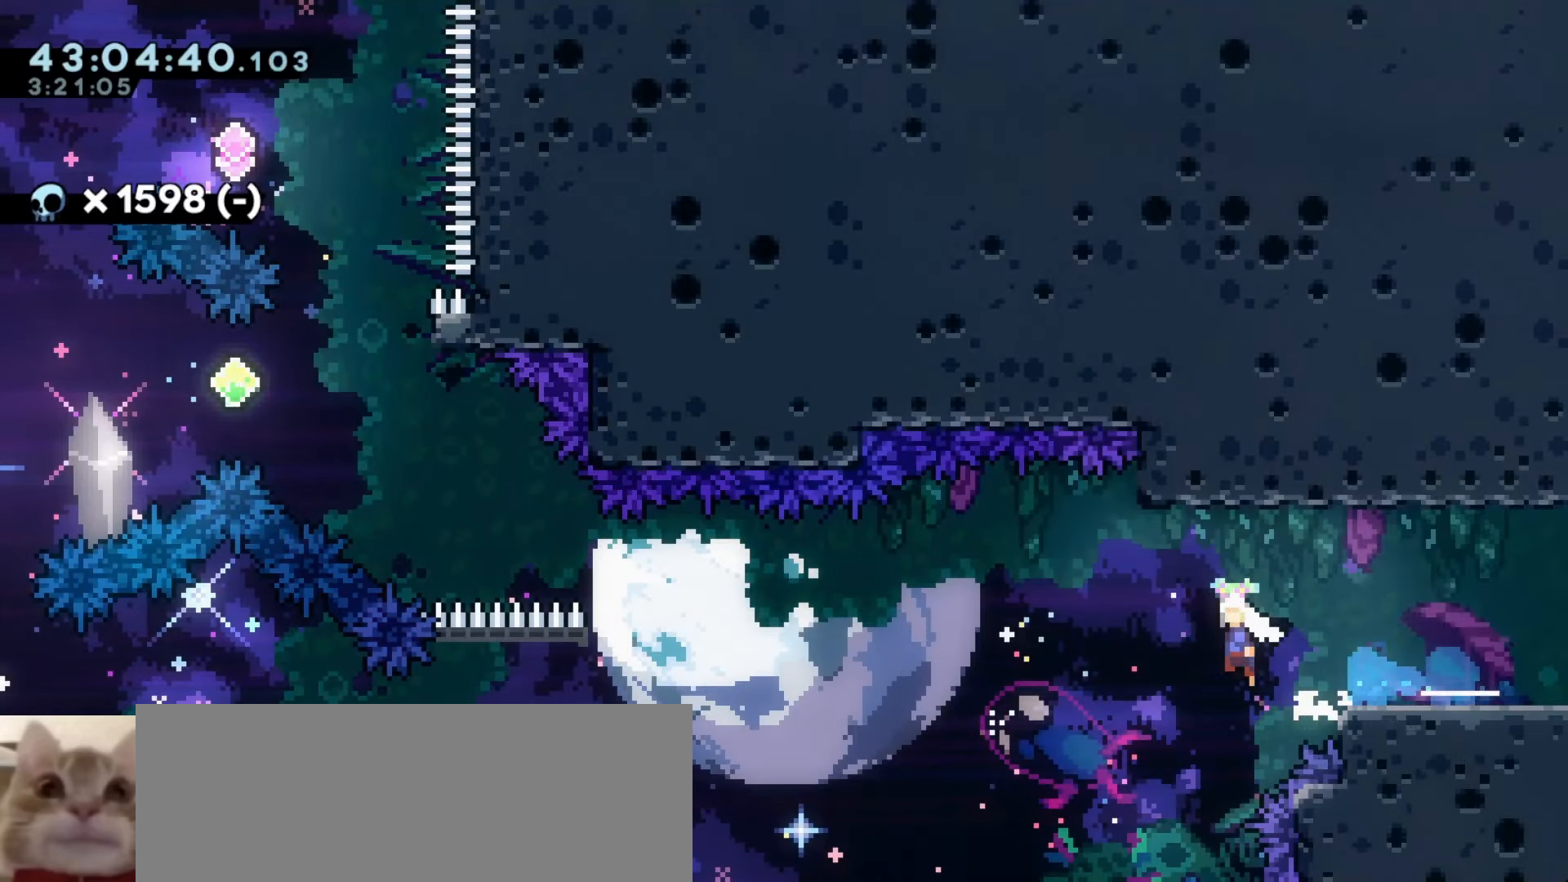
{"keys": ["a", "j1"], "events": []}
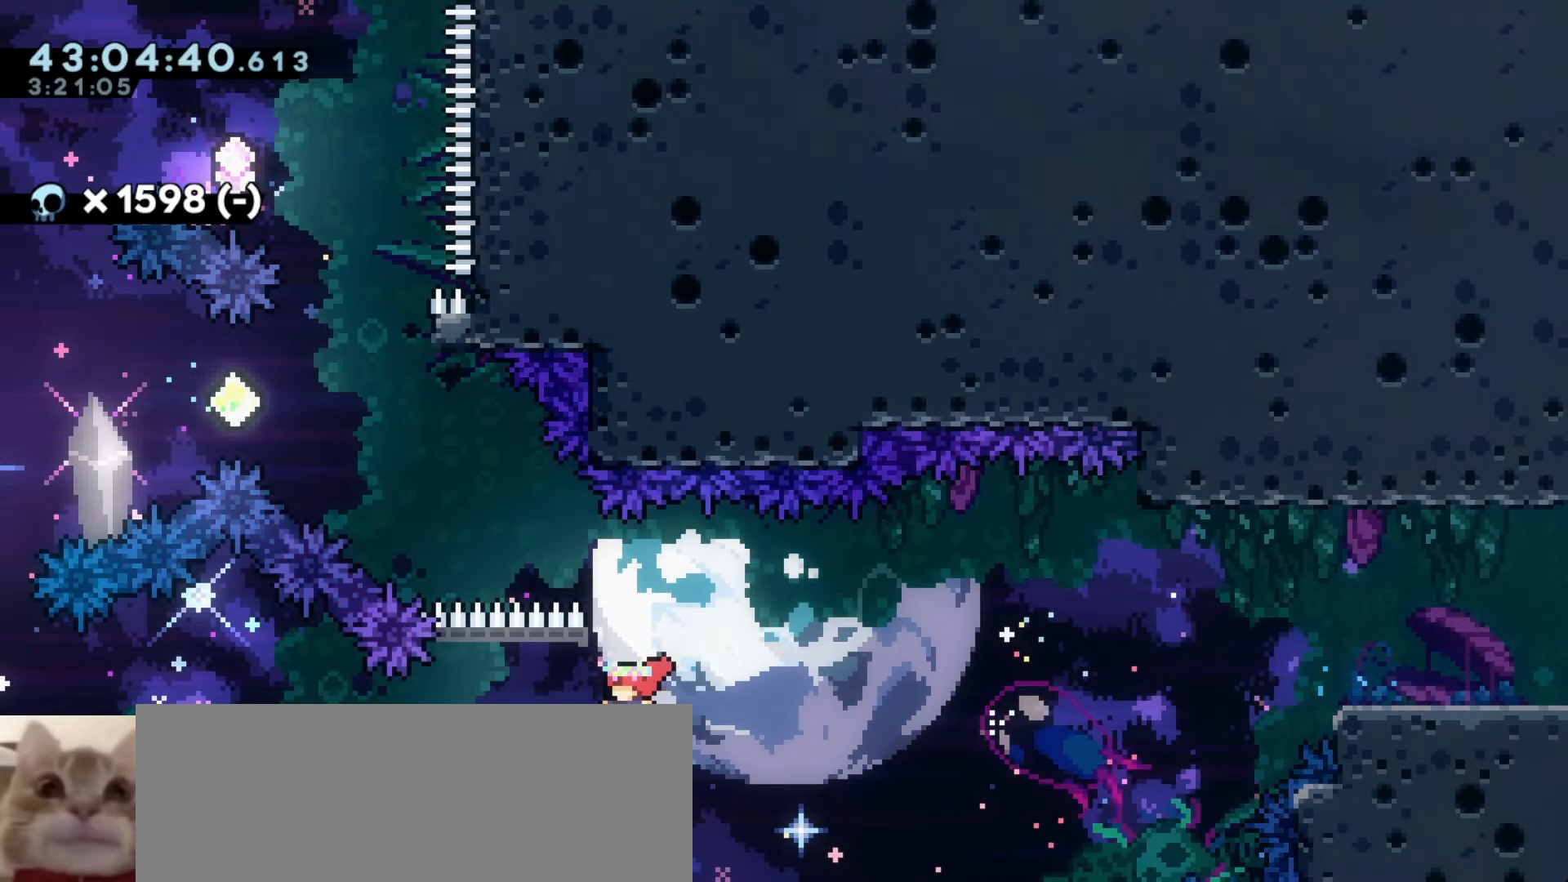
{"keys": ["a", "j1"], "events": [[50, "demo", "down"], [66, "j1", "up"], [250, "demo", "up"], [266, "j1", "down"]]}
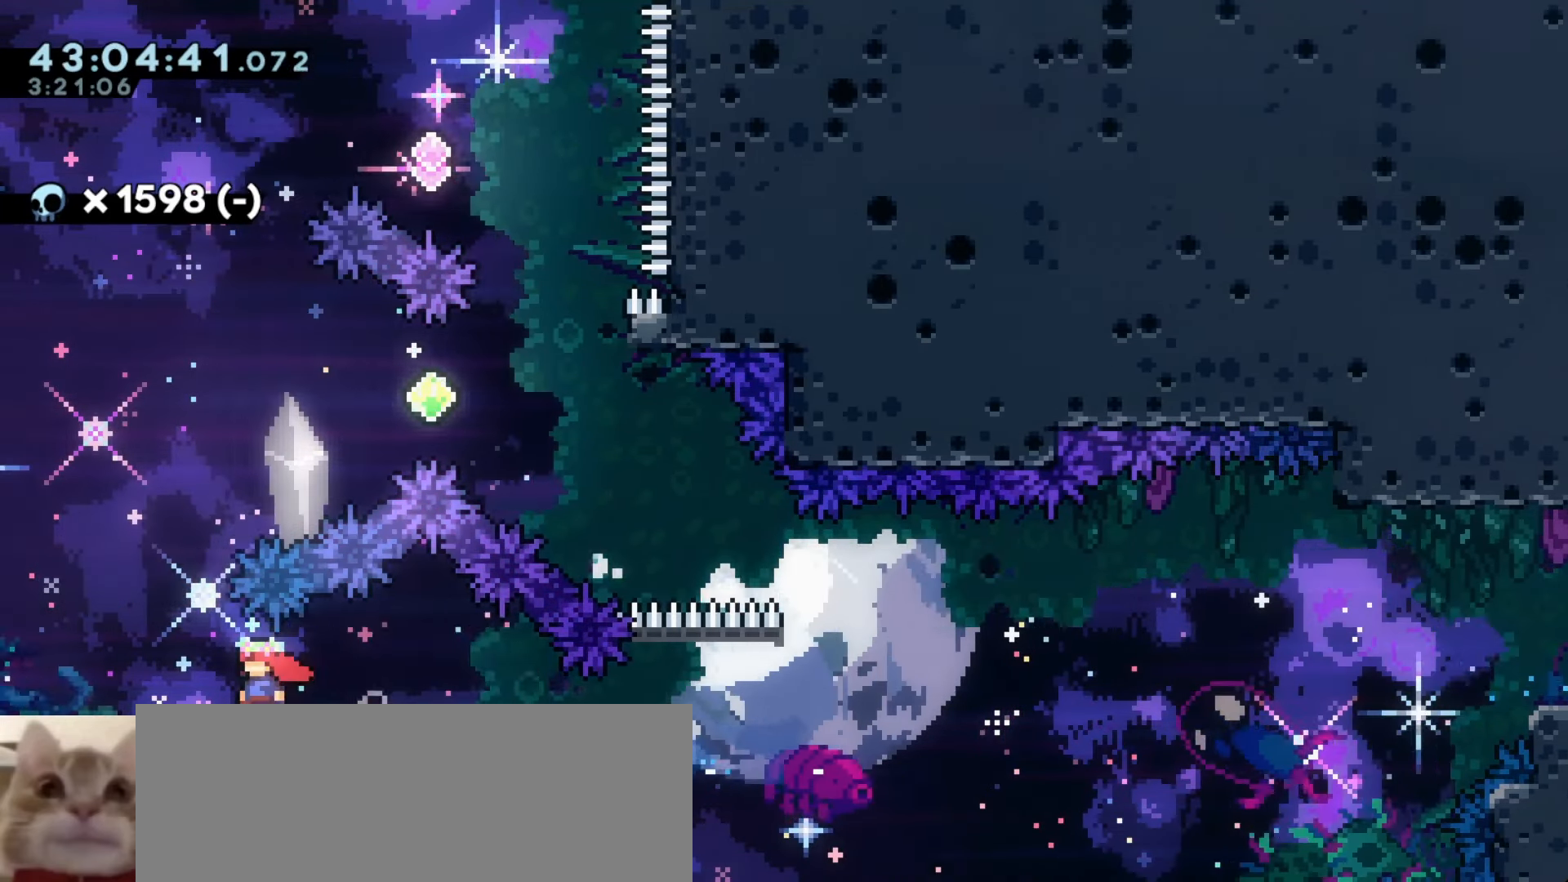
{"keys": ["a"], "events": [[200, "demo", "down"], [216, "w", "down"], [233, "j1", "up"], [366, "w", "up"], [400, "demo", "up"]]}
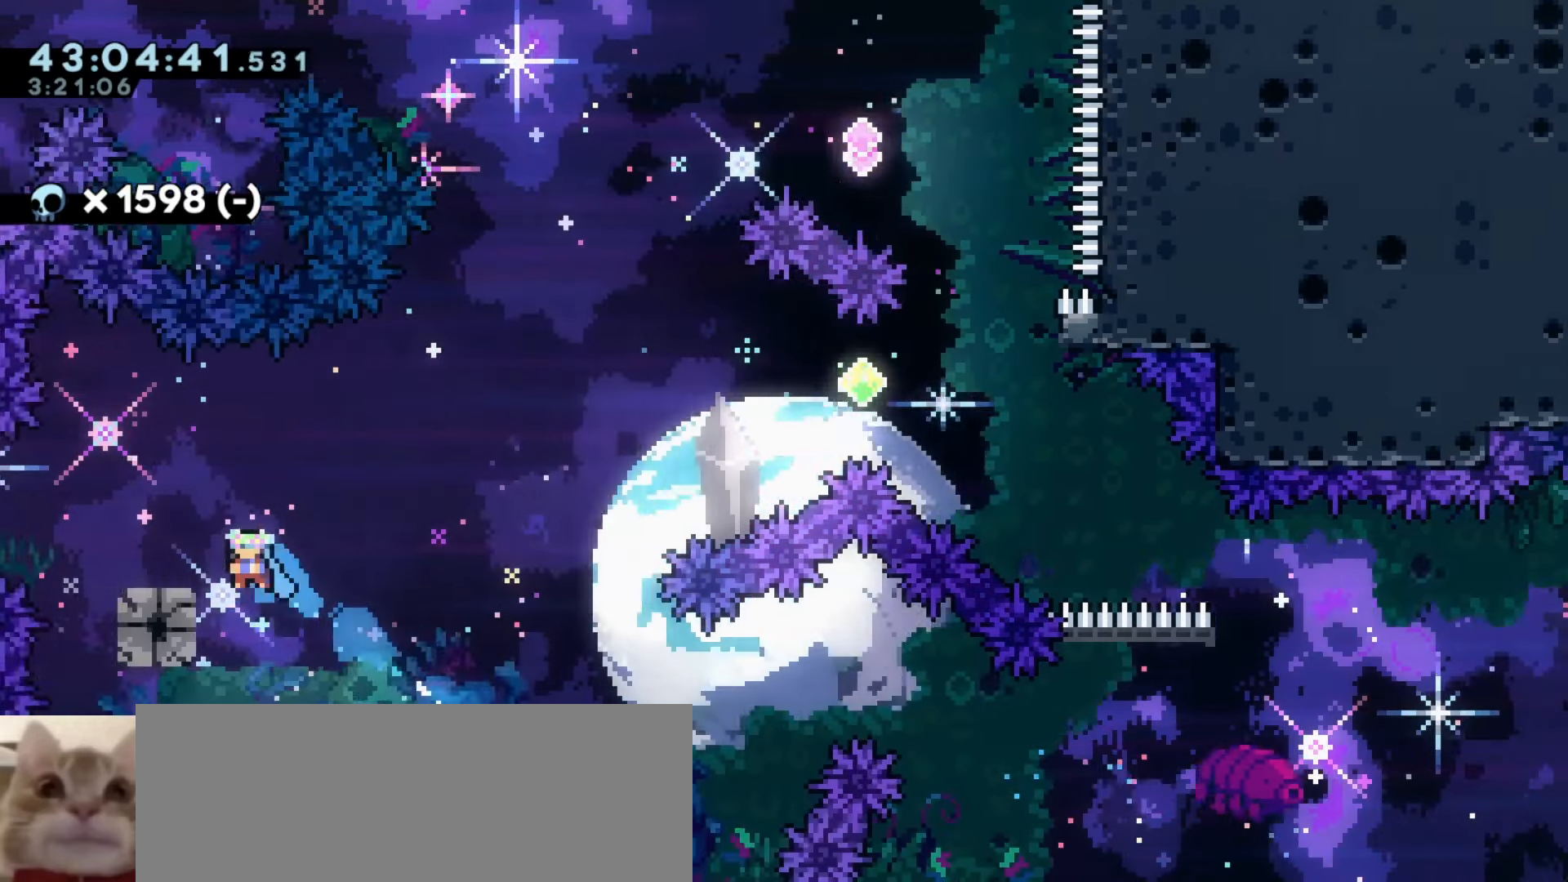
{"keys": ["a", "demo", "j1"], "events": [[200, "demo", "down"], [233, "j1", "down"]]}
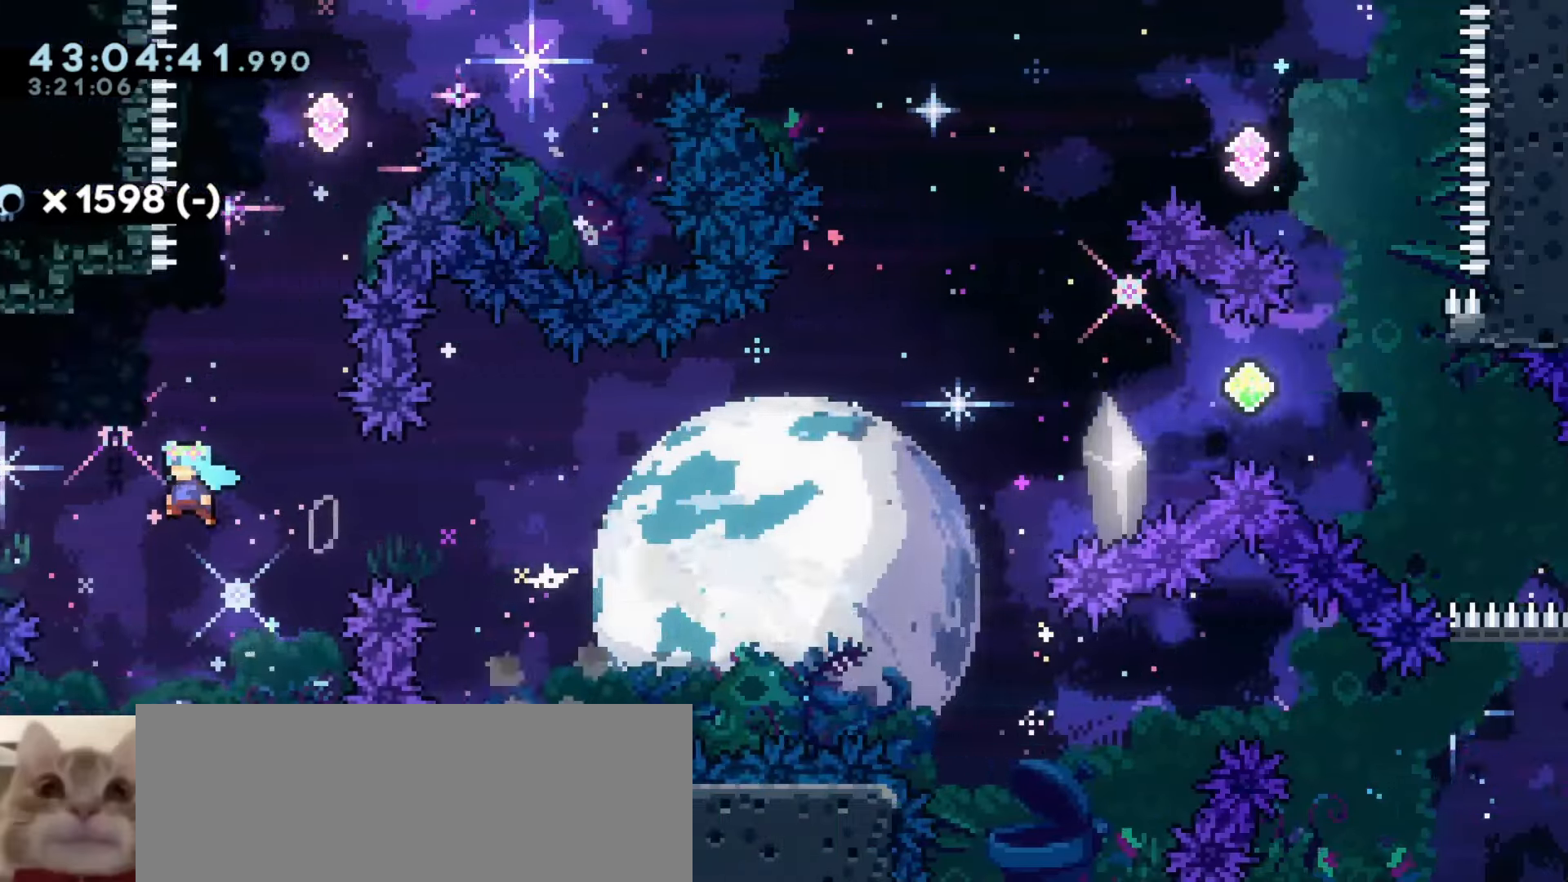
{"keys": ["a", "grab"], "events": [[116, "a", "up"], [133, "j1", "up"], [150, "demo", "up"], [266, "a", "down"], [300, "grab", "down"]]}
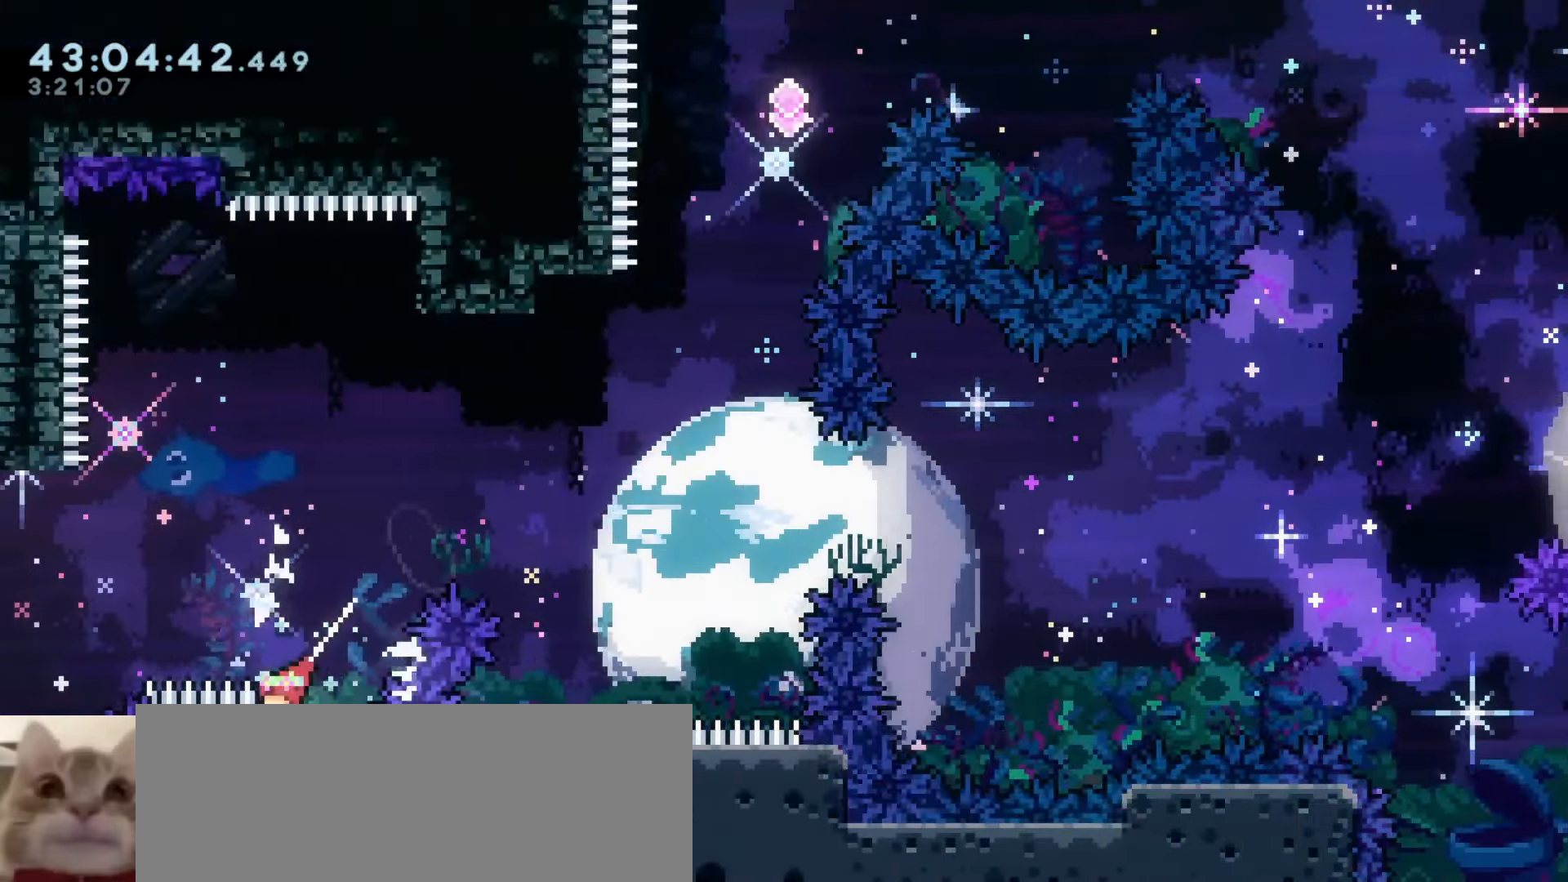
{"keys": ["grab"], "events": [[166, "a", "up"], [216, "w", "down"], [483, "w", "up"]]}
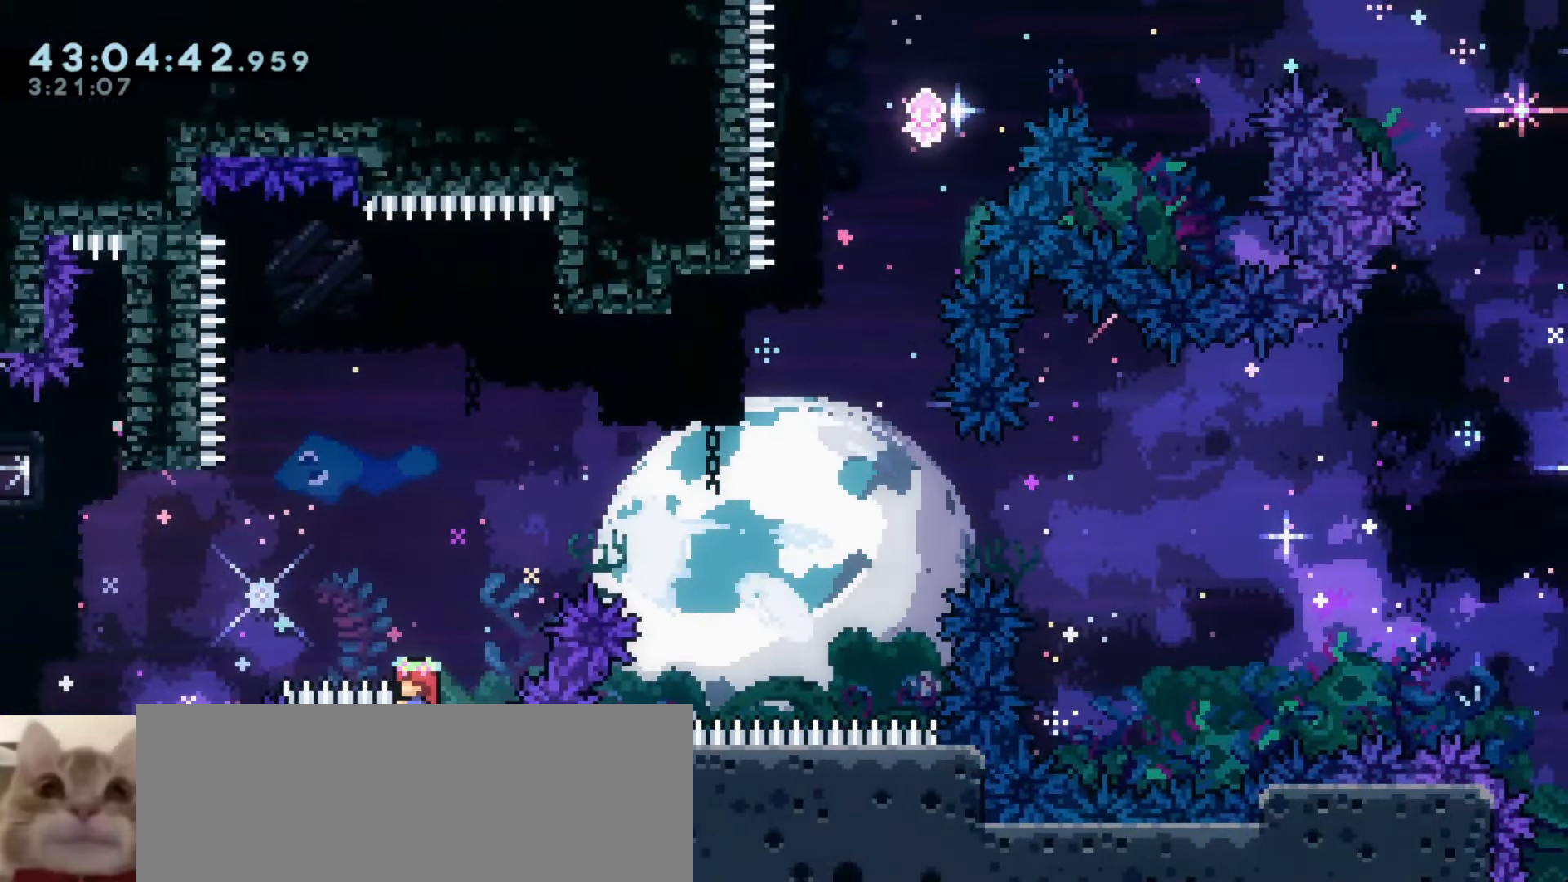
{"keys": ["grab"], "events": []}
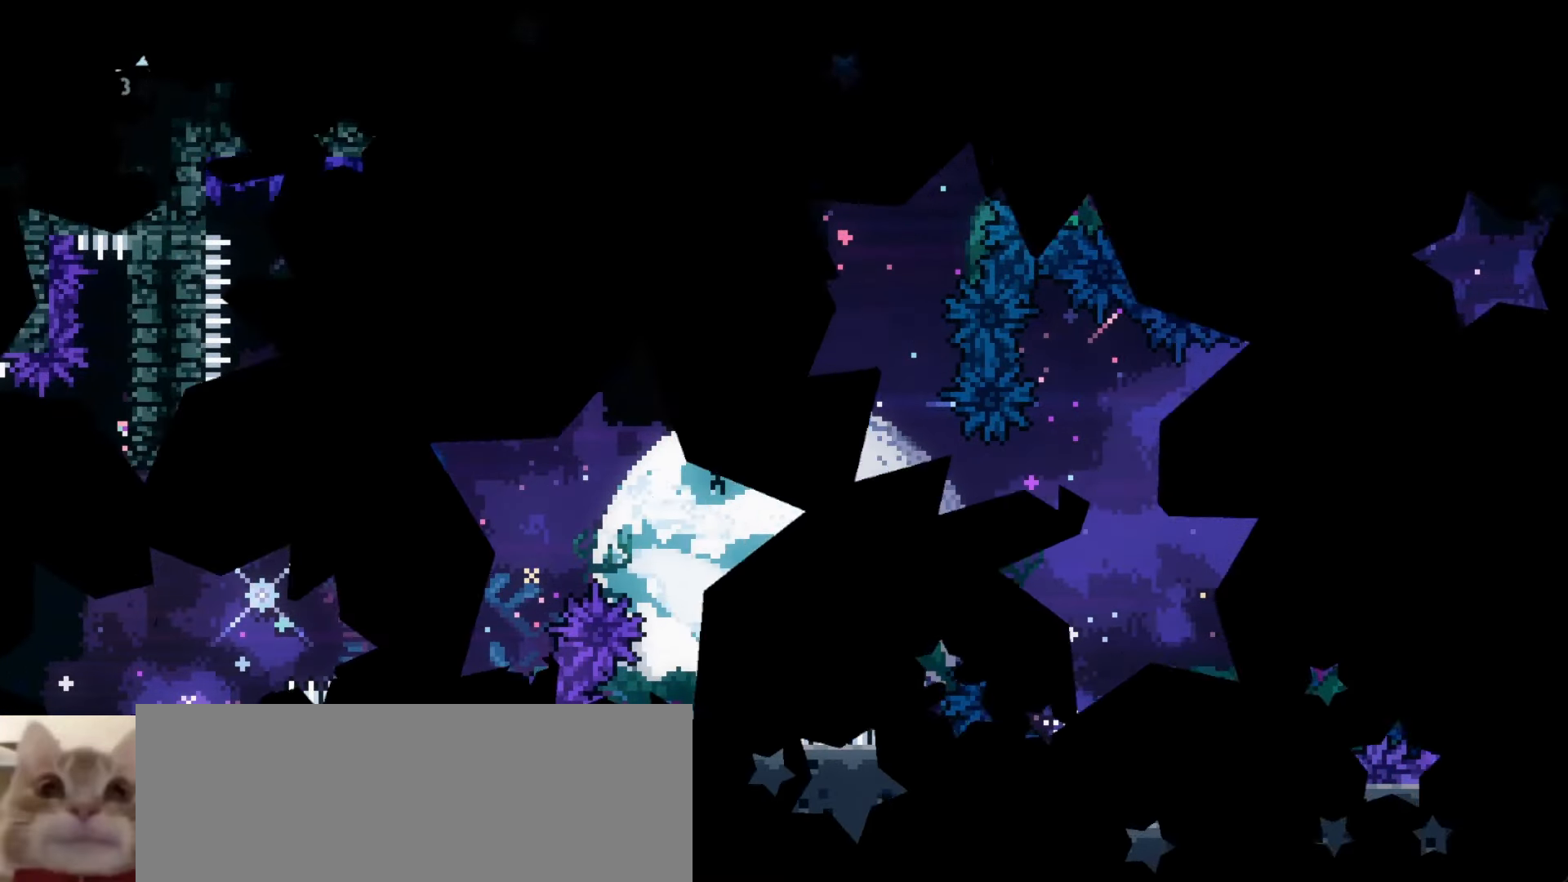
{"keys": ["grab"], "events": [[366, "j1", "down"], [400, "j1", "up"]]}
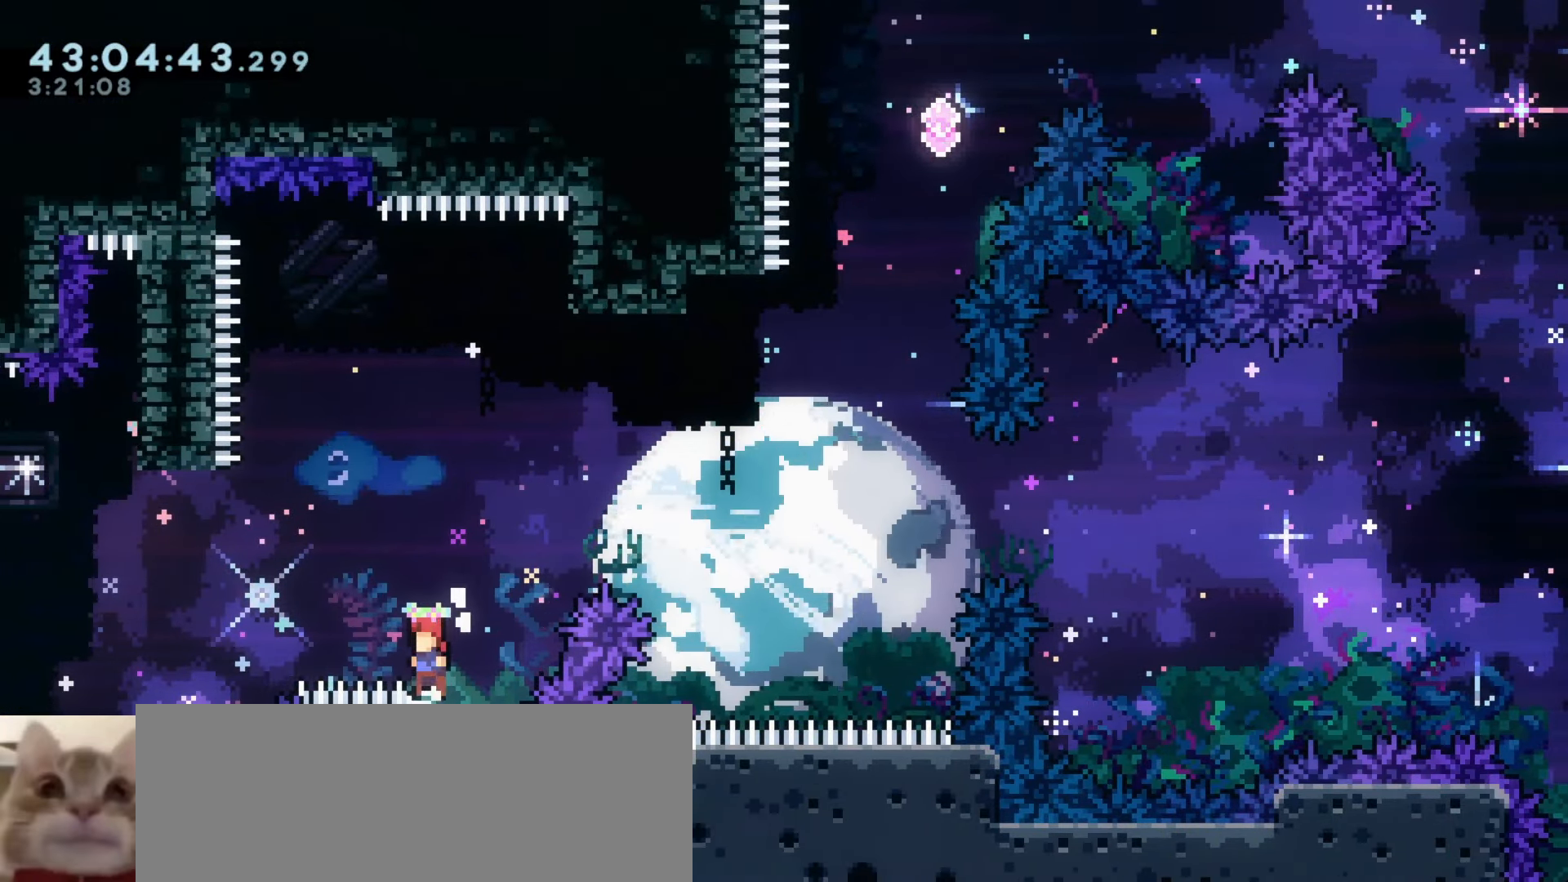
{"keys": ["a", "demo"], "events": [[66, "a", "down"], [83, "j1", "down"], [433, "grab", "up"], [466, "j1", "up"], [483, "demo", "down"]]}